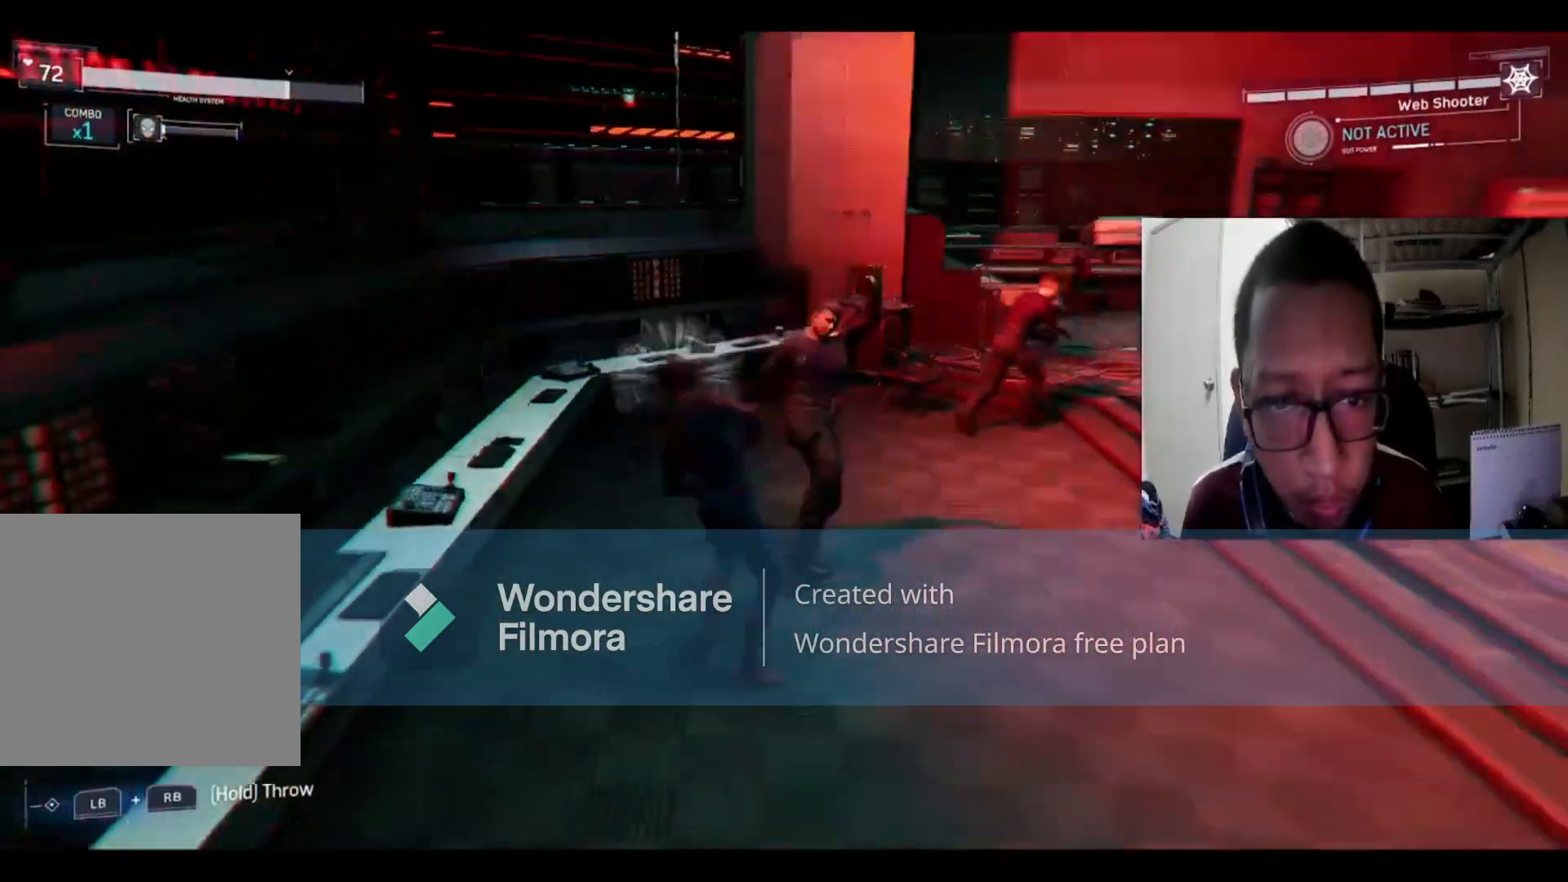
Gameplay with a controller (Xbox layout); each line is a JSON object with the inputs held at the frame after it. "events" lists button and stick changes between this image and that frame as [ms after this image, input, new state], when the widget could be followed in between.
{"buttons": ["X"], "left_stick": "up", "right_stick": "center", "events": [[134, "X", "down"], [267, "X", "up"], [334, "left_stick", "up"], [401, "X", "down"]]}
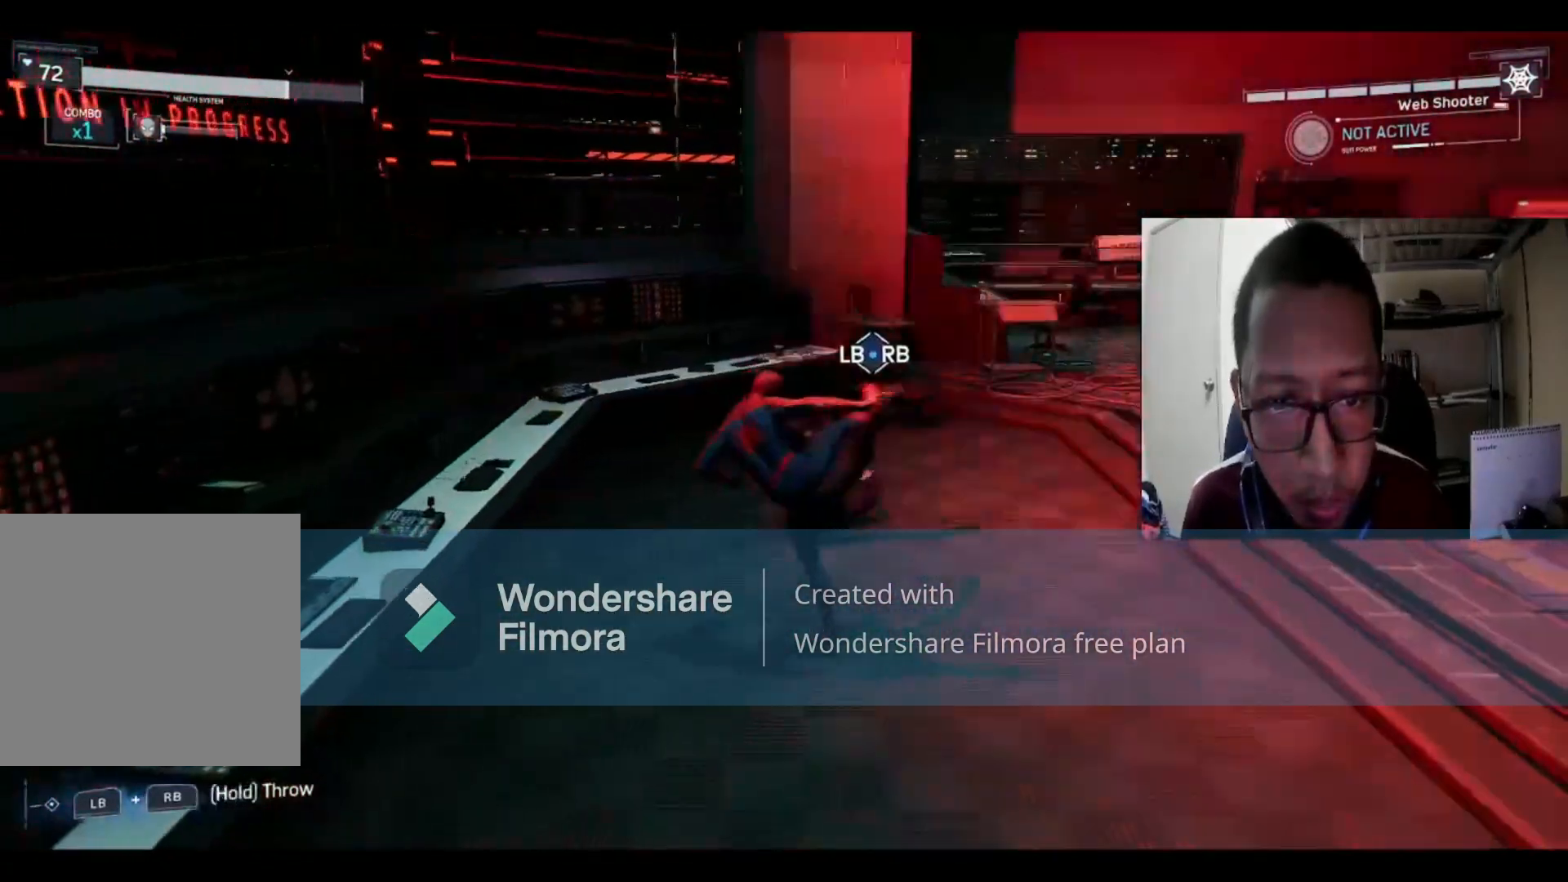
{"buttons": [], "left_stick": "up-right", "right_stick": "center", "events": [[33, "X", "up"], [166, "left_stick", "right"], [200, "X", "down"], [267, "X", "up"], [367, "left_stick", "up-right"]]}
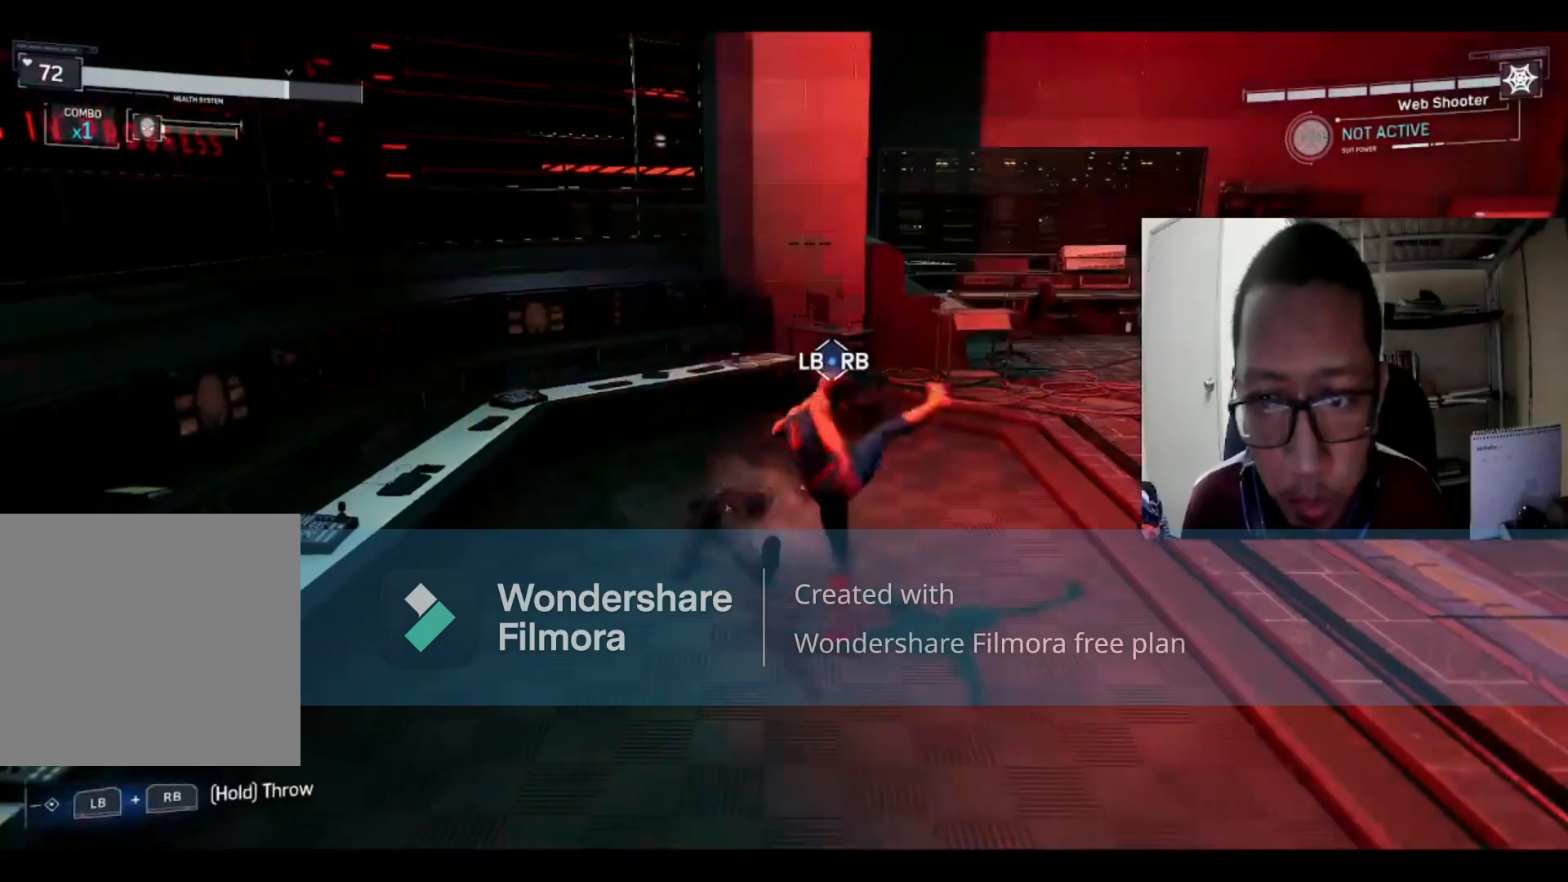
{"buttons": ["B"], "left_stick": "up-right", "right_stick": "center", "events": [[134, "B", "down"], [300, "B", "up"], [367, "B", "down"]]}
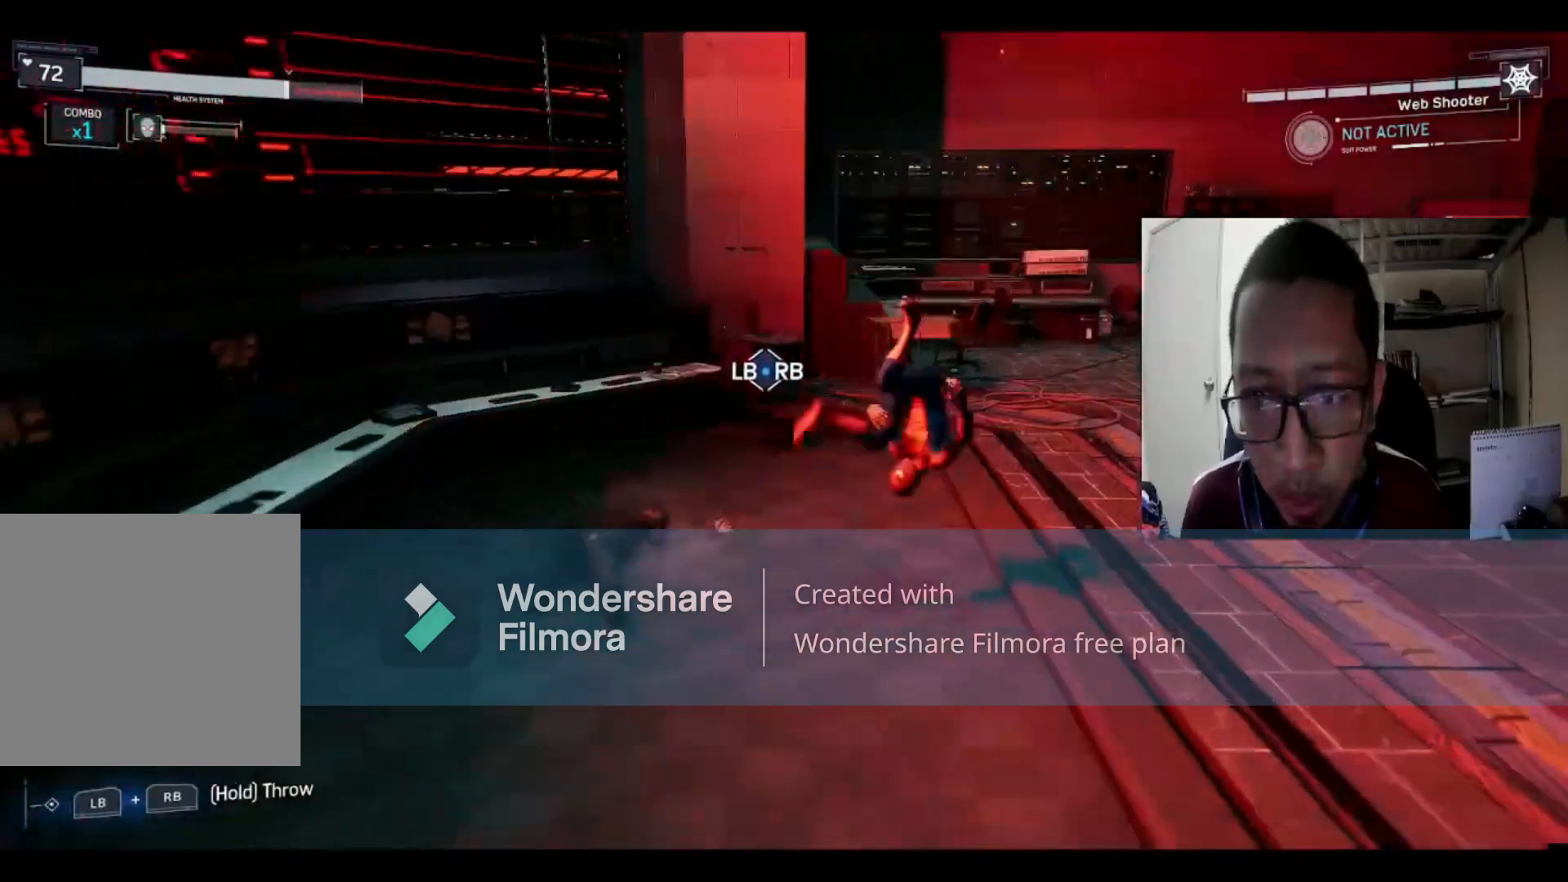
{"buttons": ["B"], "left_stick": "up-right", "right_stick": "center", "events": [[33, "B", "up"], [133, "B", "down"], [267, "B", "up"], [400, "B", "down"]]}
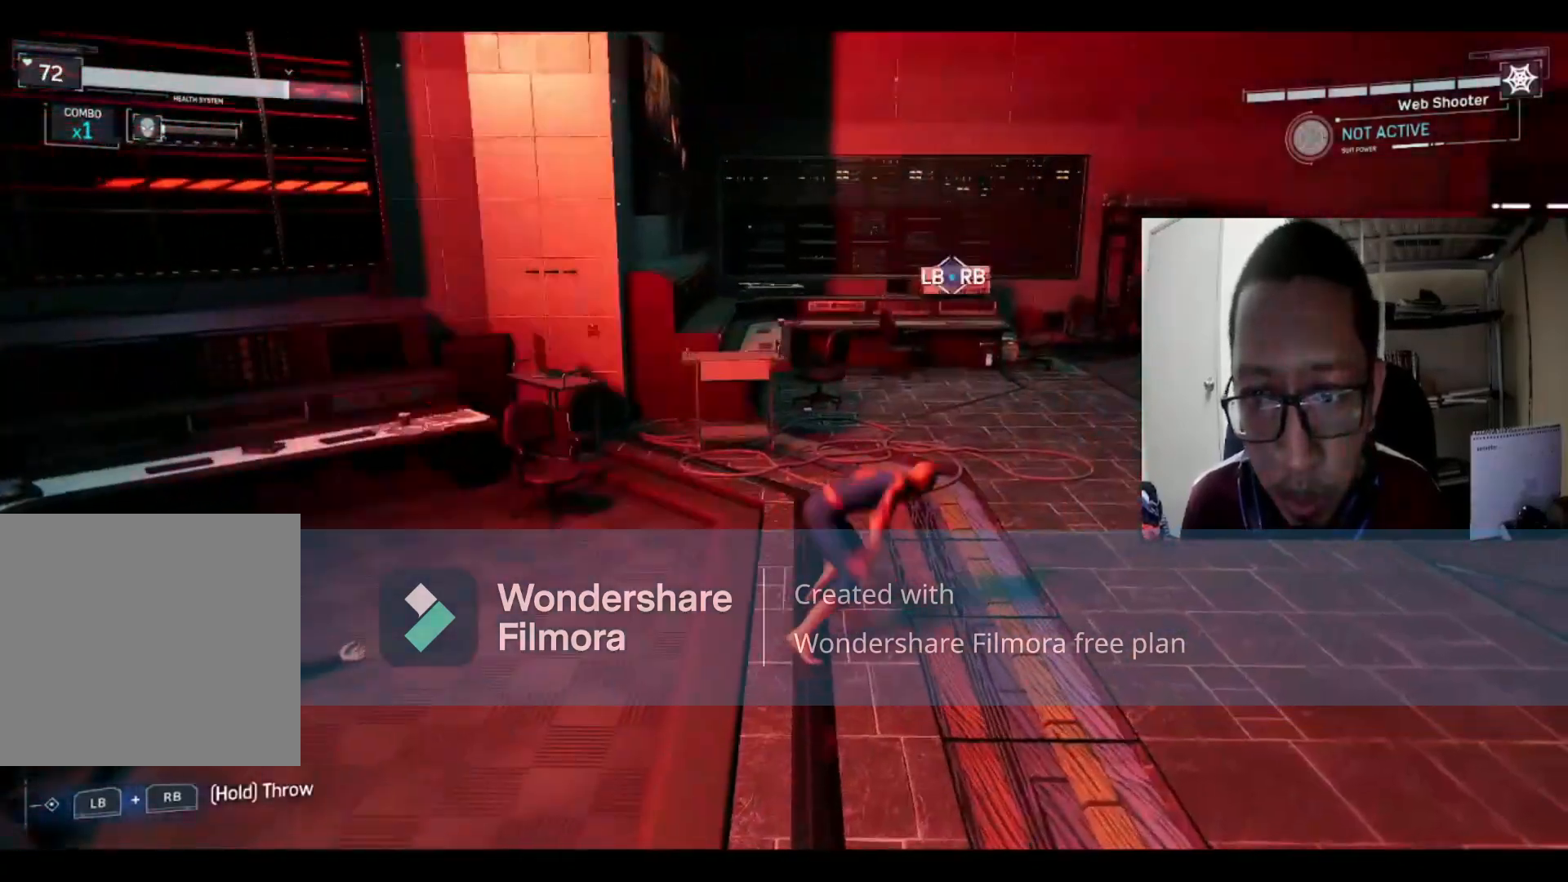
{"buttons": [], "left_stick": "up-right", "right_stick": "center", "events": [[34, "B", "up"], [100, "B", "down"], [234, "B", "up"]]}
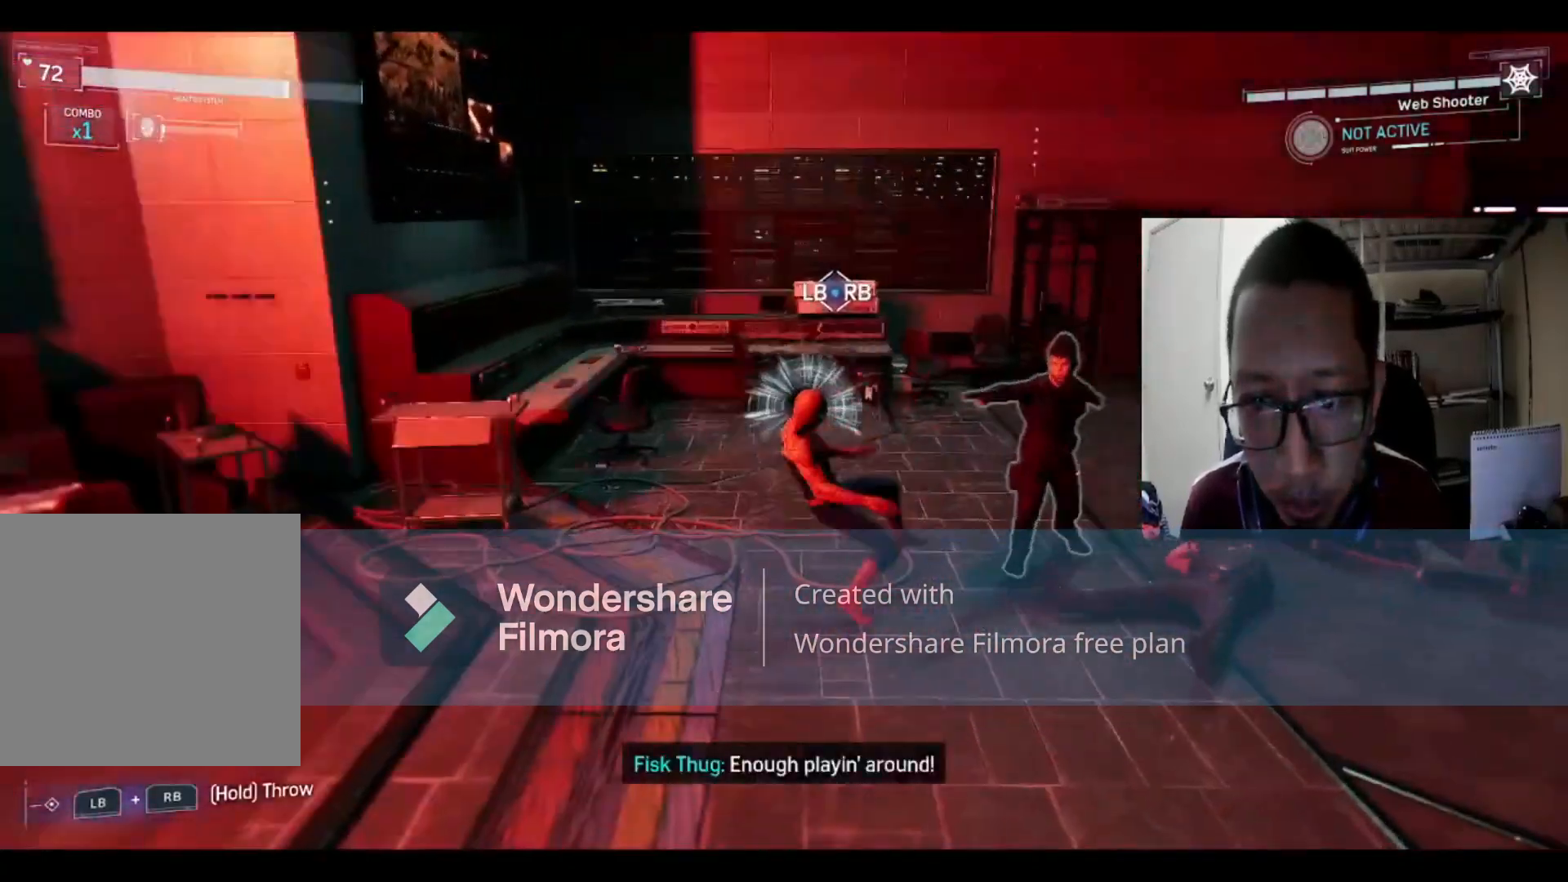
{"buttons": ["X"], "left_stick": "down-right", "right_stick": "center", "events": [[33, "X", "down"], [166, "X", "up"], [166, "left_stick", "right"], [267, "X", "down"], [367, "X", "up"], [433, "X", "down"], [500, "left_stick", "down-right"]]}
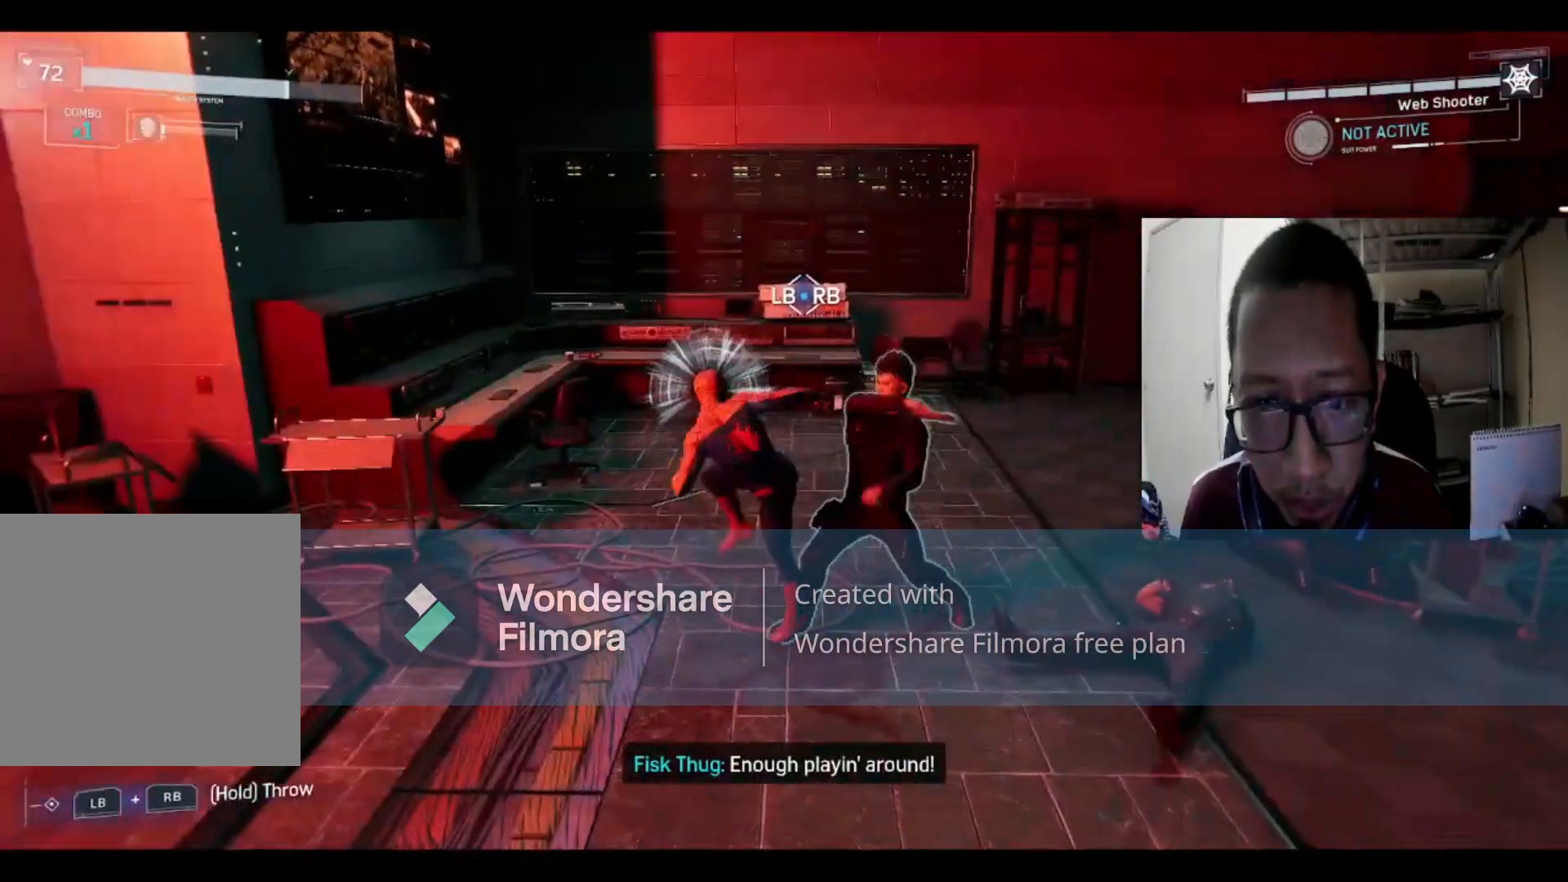
{"buttons": [], "left_stick": "down", "right_stick": "center", "events": [[67, "X", "up"], [134, "X", "down"], [134, "left_stick", "down"], [234, "X", "up"], [300, "X", "down"], [467, "X", "up"]]}
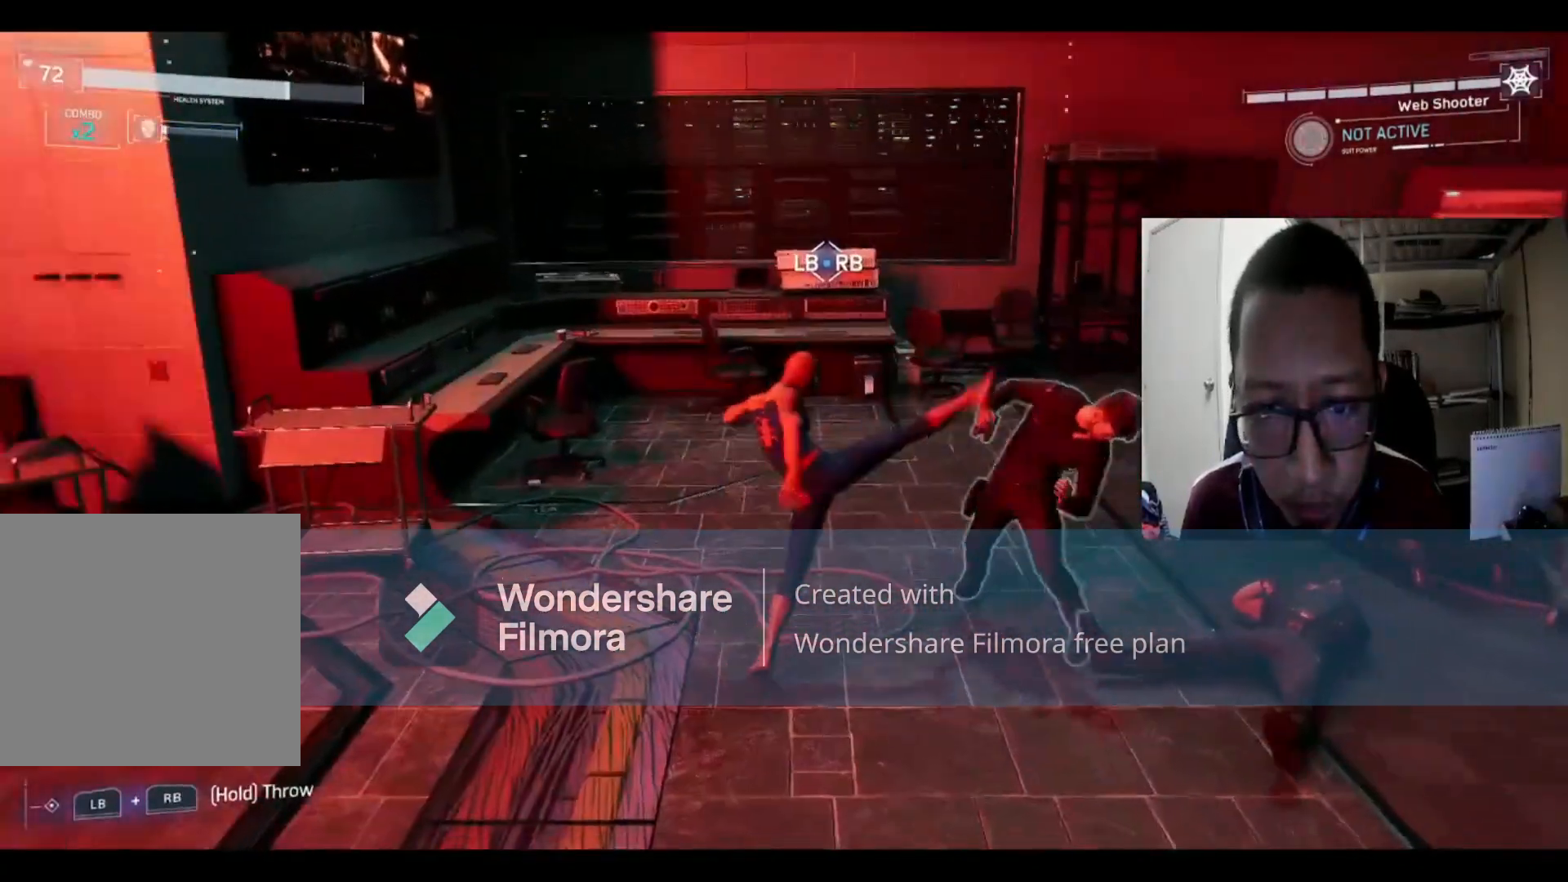
{"buttons": [], "left_stick": "down", "right_stick": "center", "events": [[33, "X", "down"], [33, "left_stick", "down-right"], [166, "X", "up"], [300, "X", "down"], [433, "X", "up"], [467, "left_stick", "down"]]}
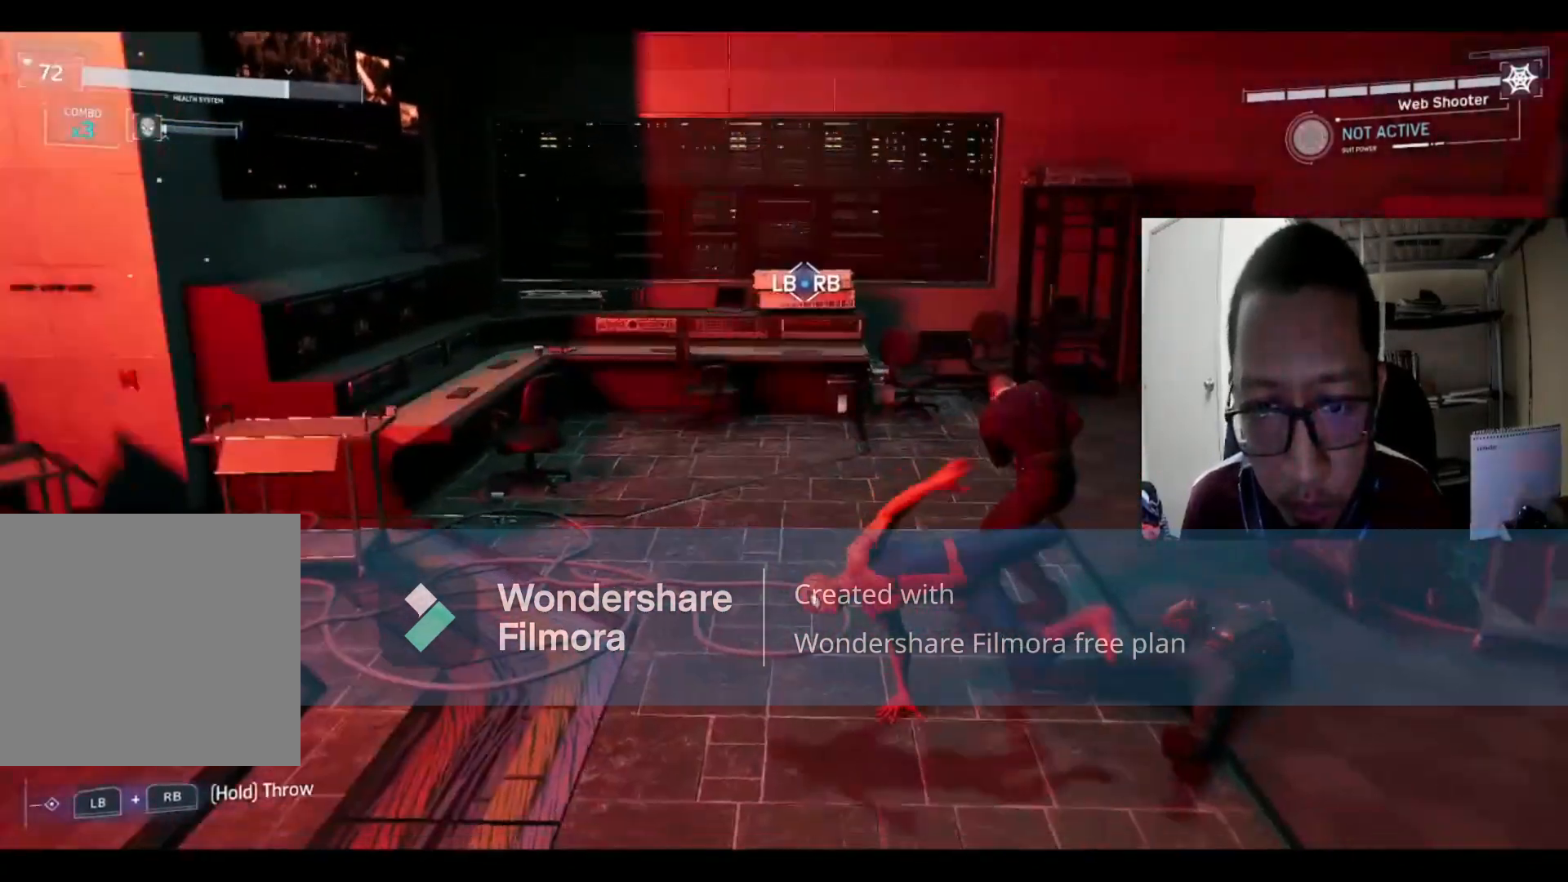
{"buttons": [], "left_stick": "up", "right_stick": "center", "events": [[334, "X", "down"], [401, "left_stick", "up"], [467, "X", "up"]]}
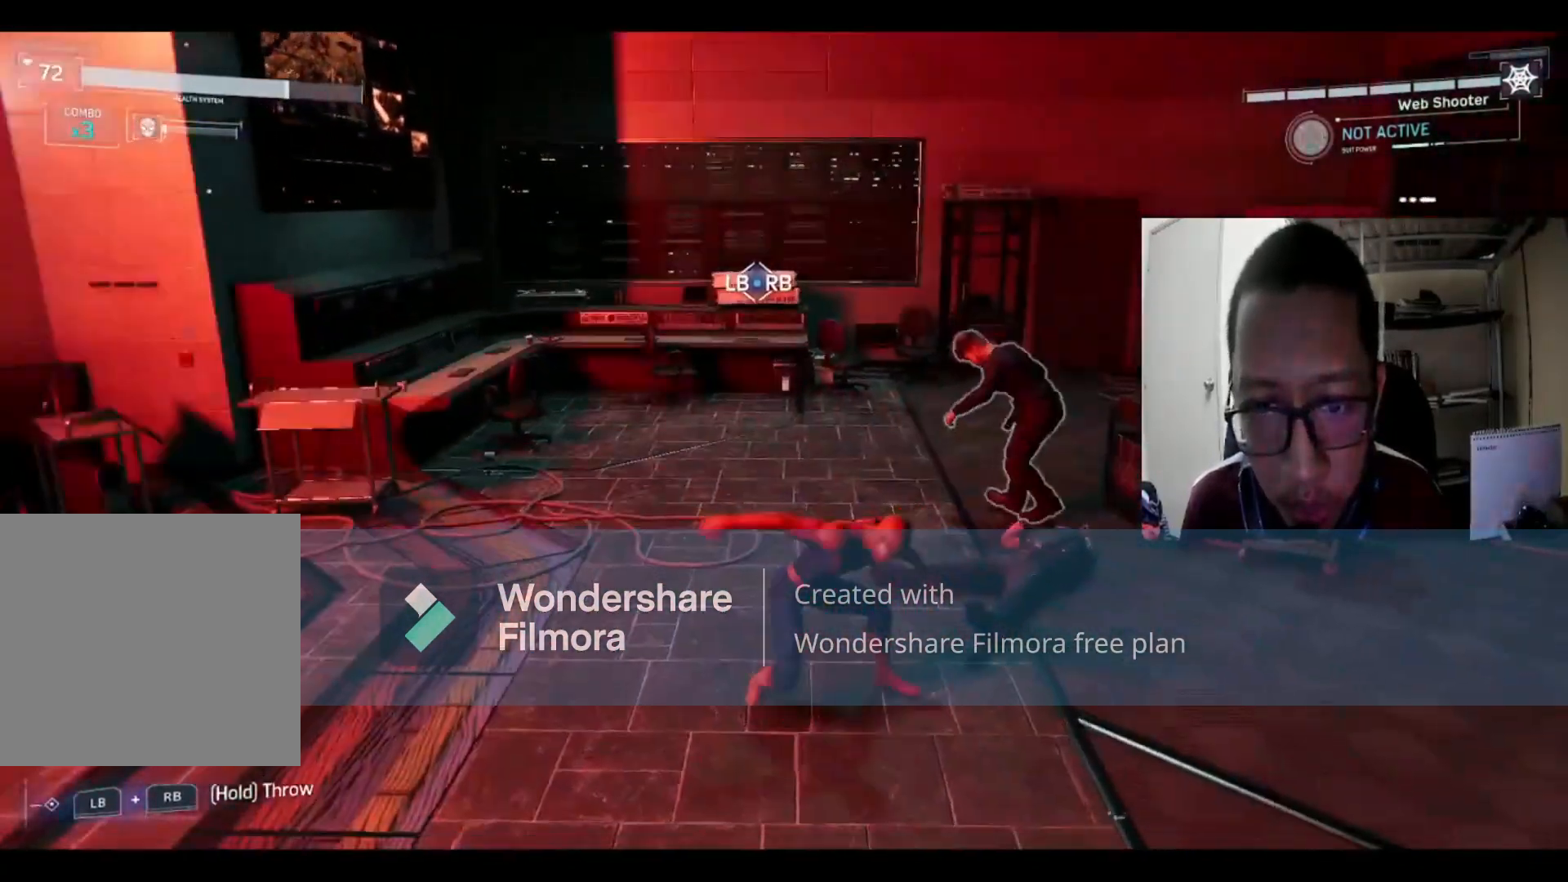
{"buttons": [], "left_stick": "up", "right_stick": "center", "events": [[166, "X", "down"], [300, "X", "up"]]}
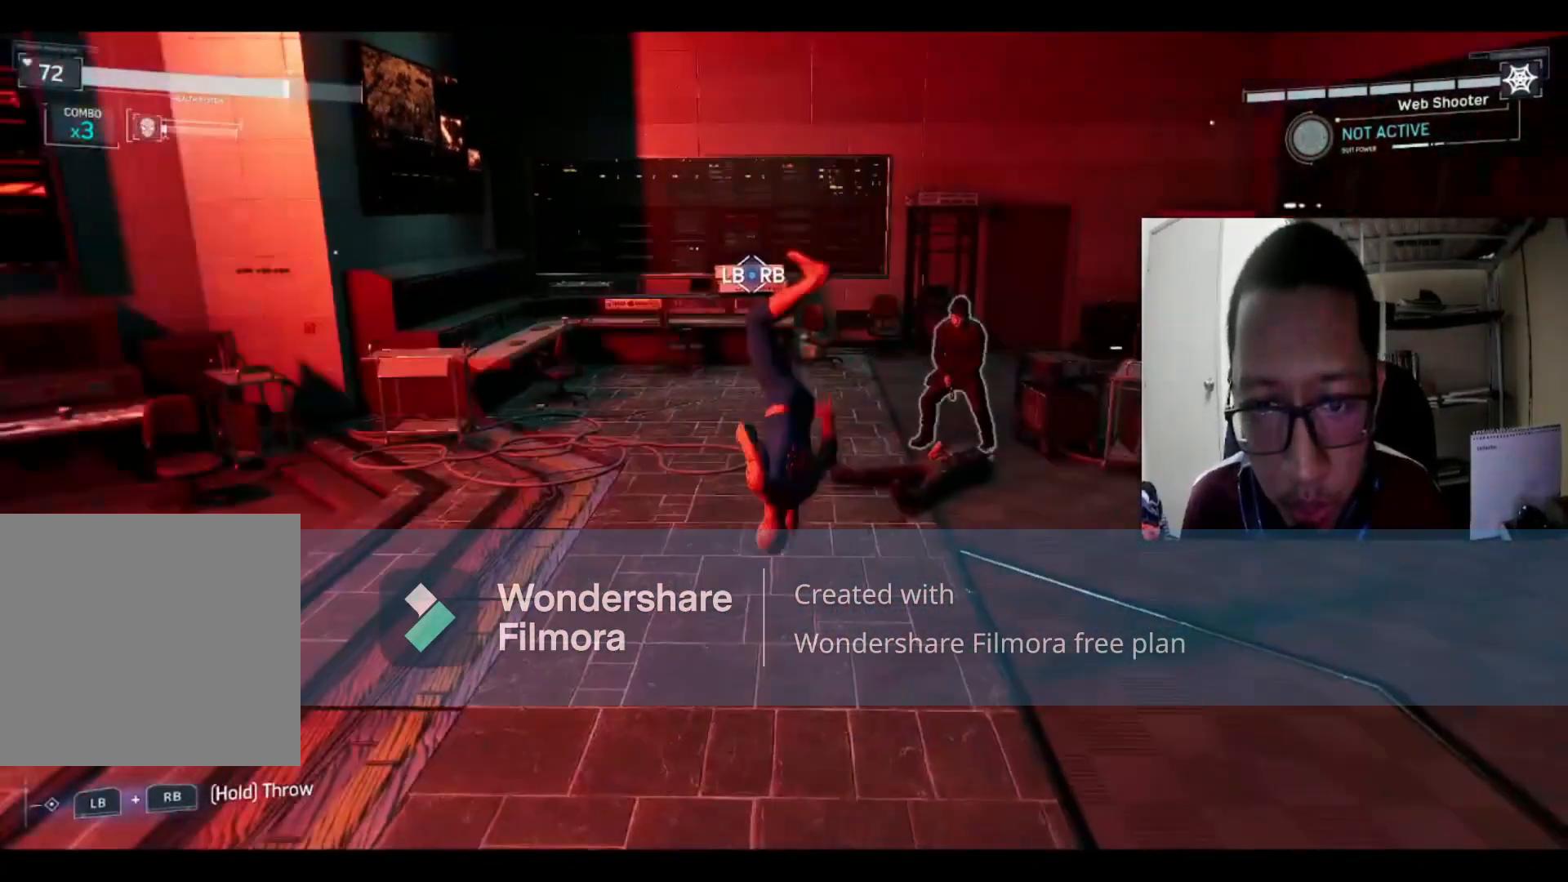
{"buttons": [], "left_stick": "up", "right_stick": "center", "events": [[267, "X", "down"], [434, "X", "up"]]}
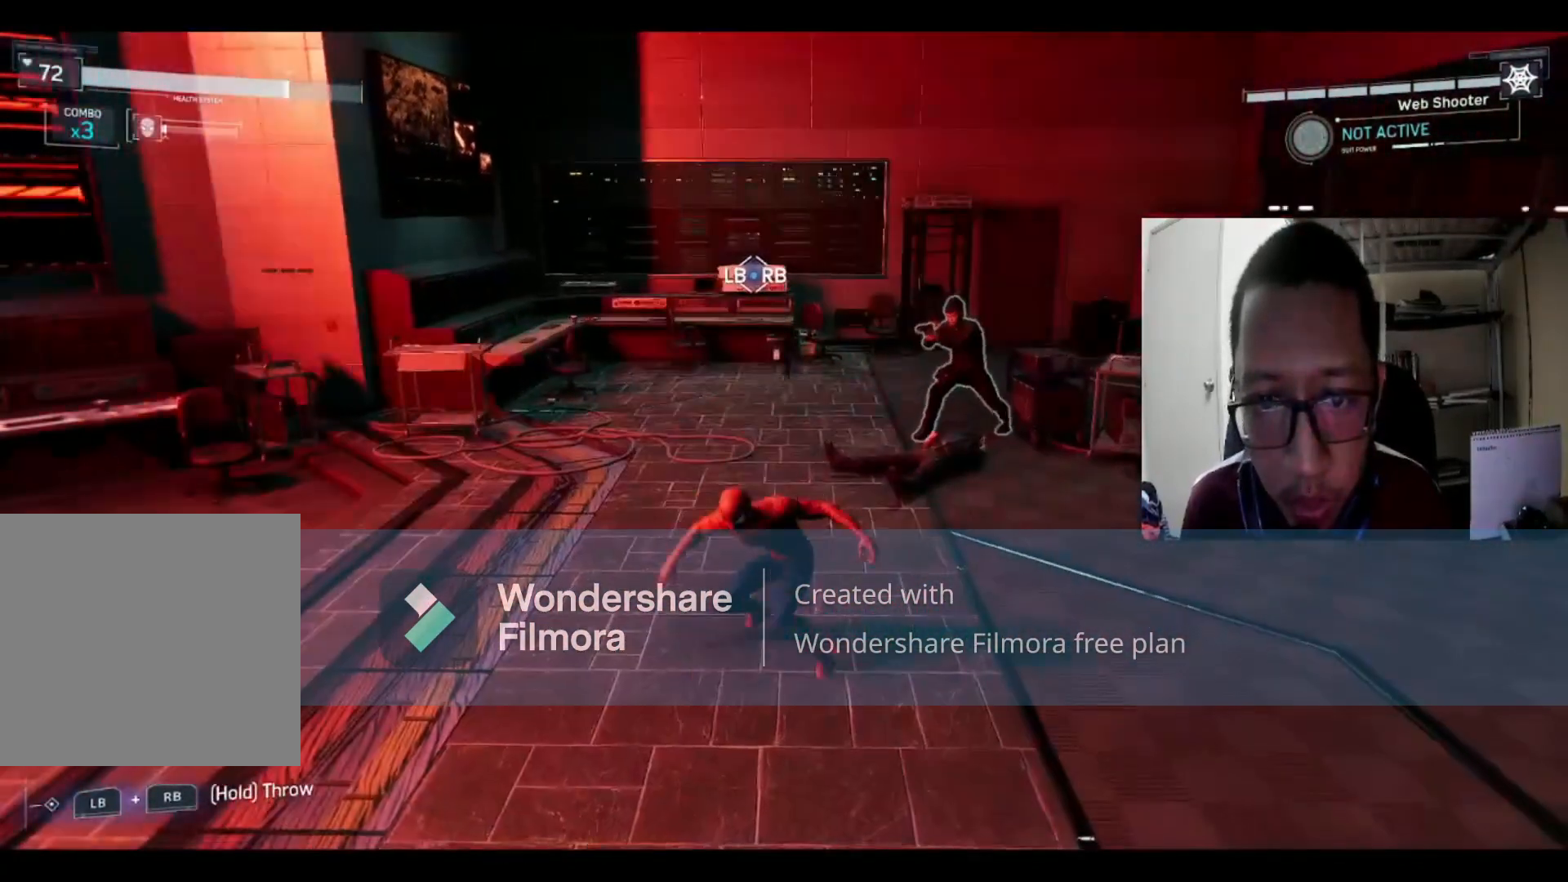
{"buttons": ["B"], "left_stick": "up", "right_stick": "center", "events": [[367, "B", "down"]]}
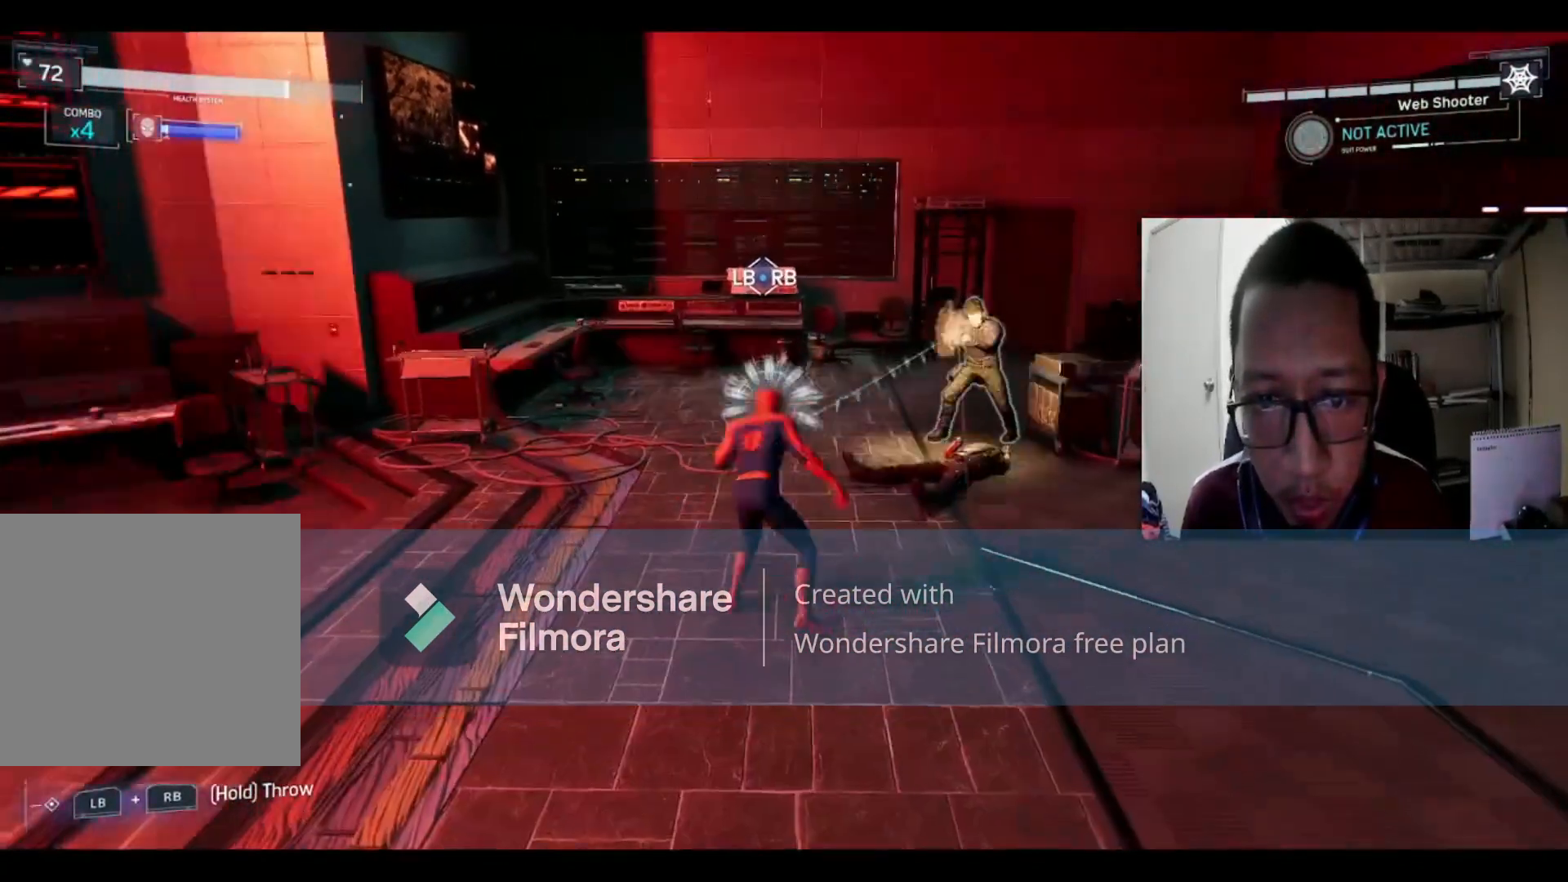
{"buttons": [], "left_stick": "up-right", "right_stick": "center", "events": [[67, "B", "up"], [134, "B", "down"], [267, "B", "up"], [467, "left_stick", "up-right"]]}
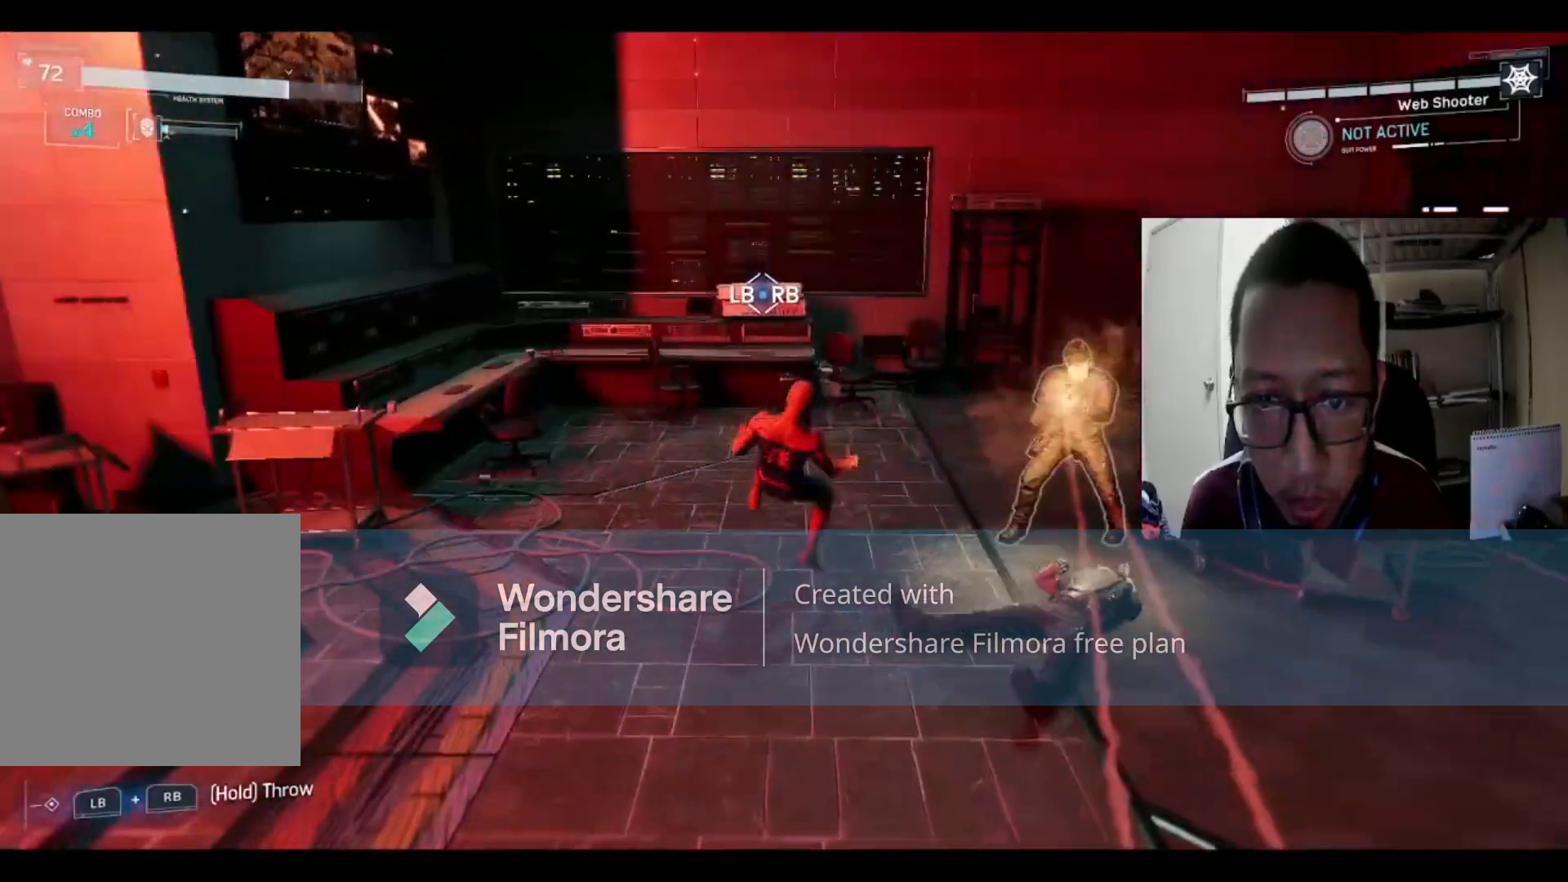
{"buttons": ["X"], "left_stick": "right", "right_stick": "center", "events": [[33, "left_stick", "right"], [200, "X", "down"], [333, "X", "up"], [400, "X", "down"]]}
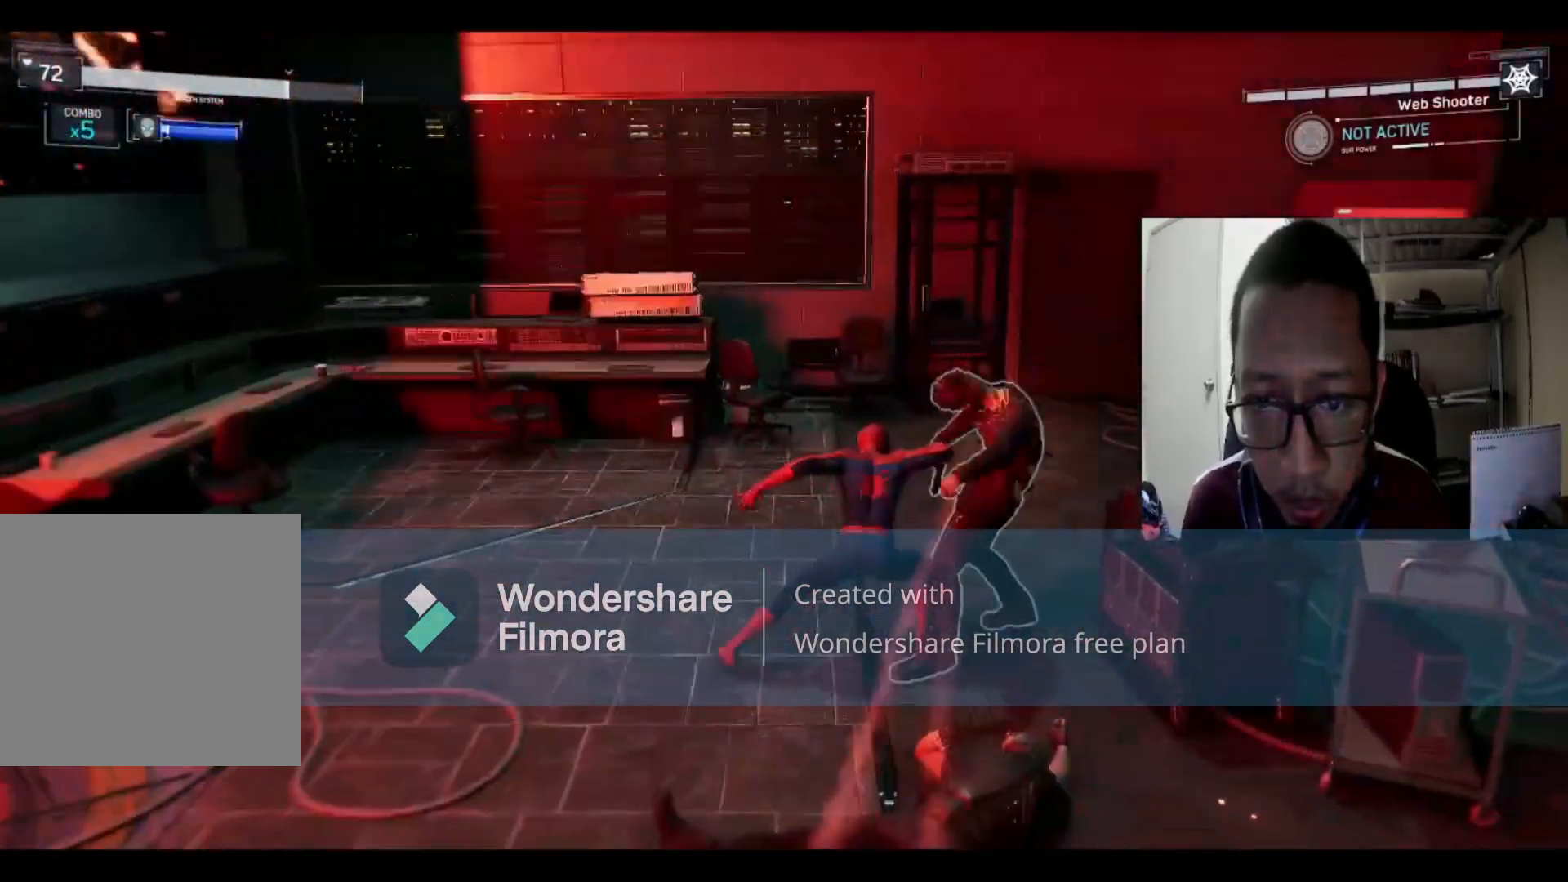
{"buttons": ["X"], "left_stick": "down-right", "right_stick": "center", "events": [[67, "X", "up"], [300, "X", "down"], [300, "left_stick", "down-right"], [401, "X", "up"], [501, "X", "down"]]}
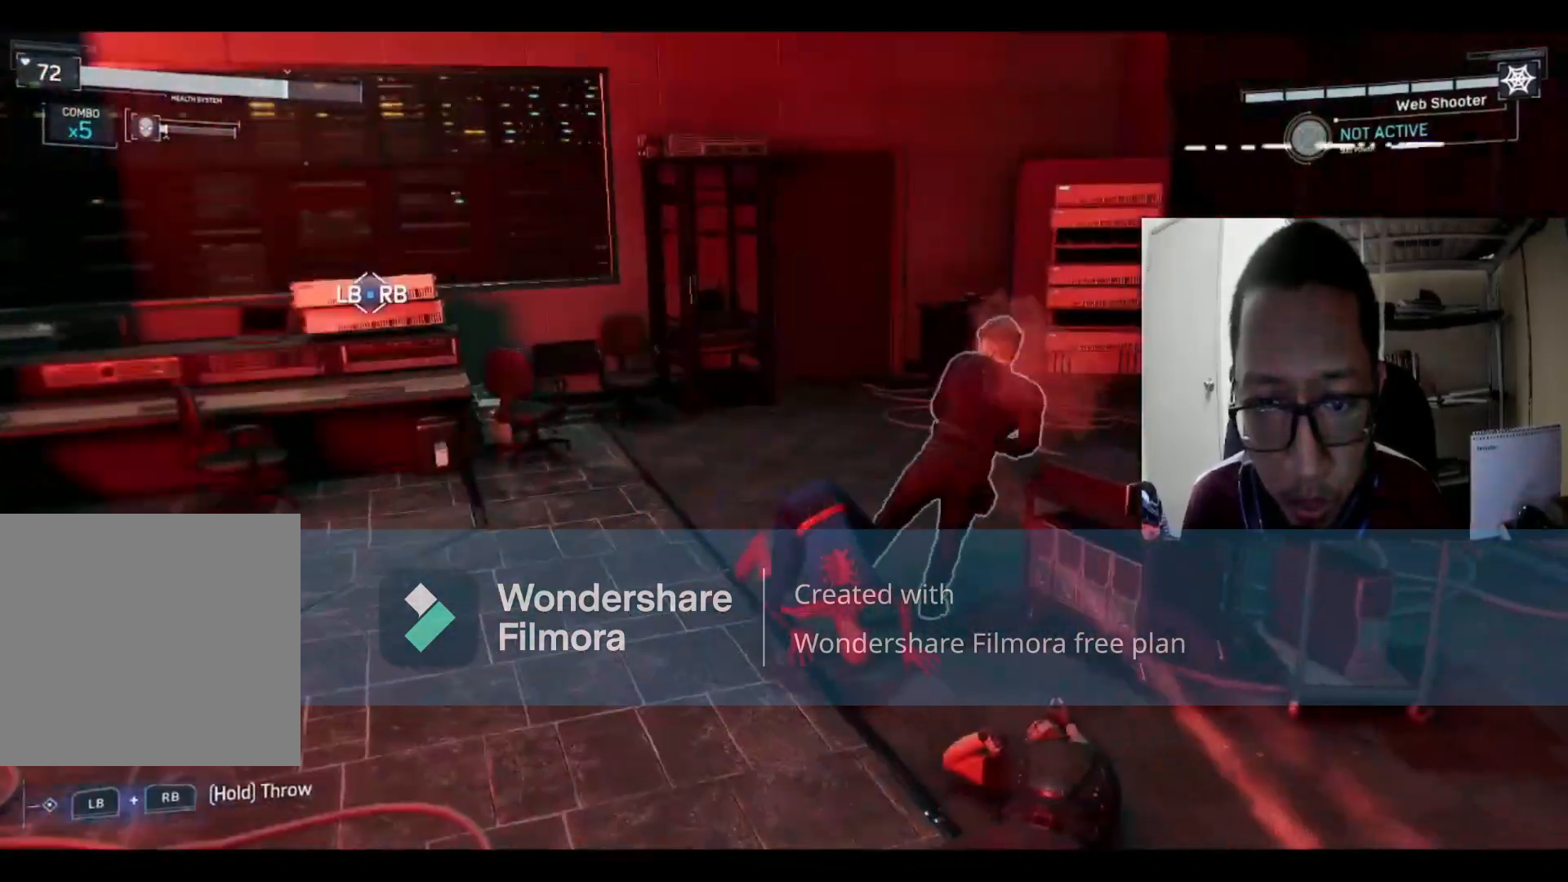
{"buttons": [], "left_stick": "down", "right_stick": "center", "events": [[166, "X", "up"], [300, "X", "down"], [400, "X", "up"], [433, "left_stick", "down"]]}
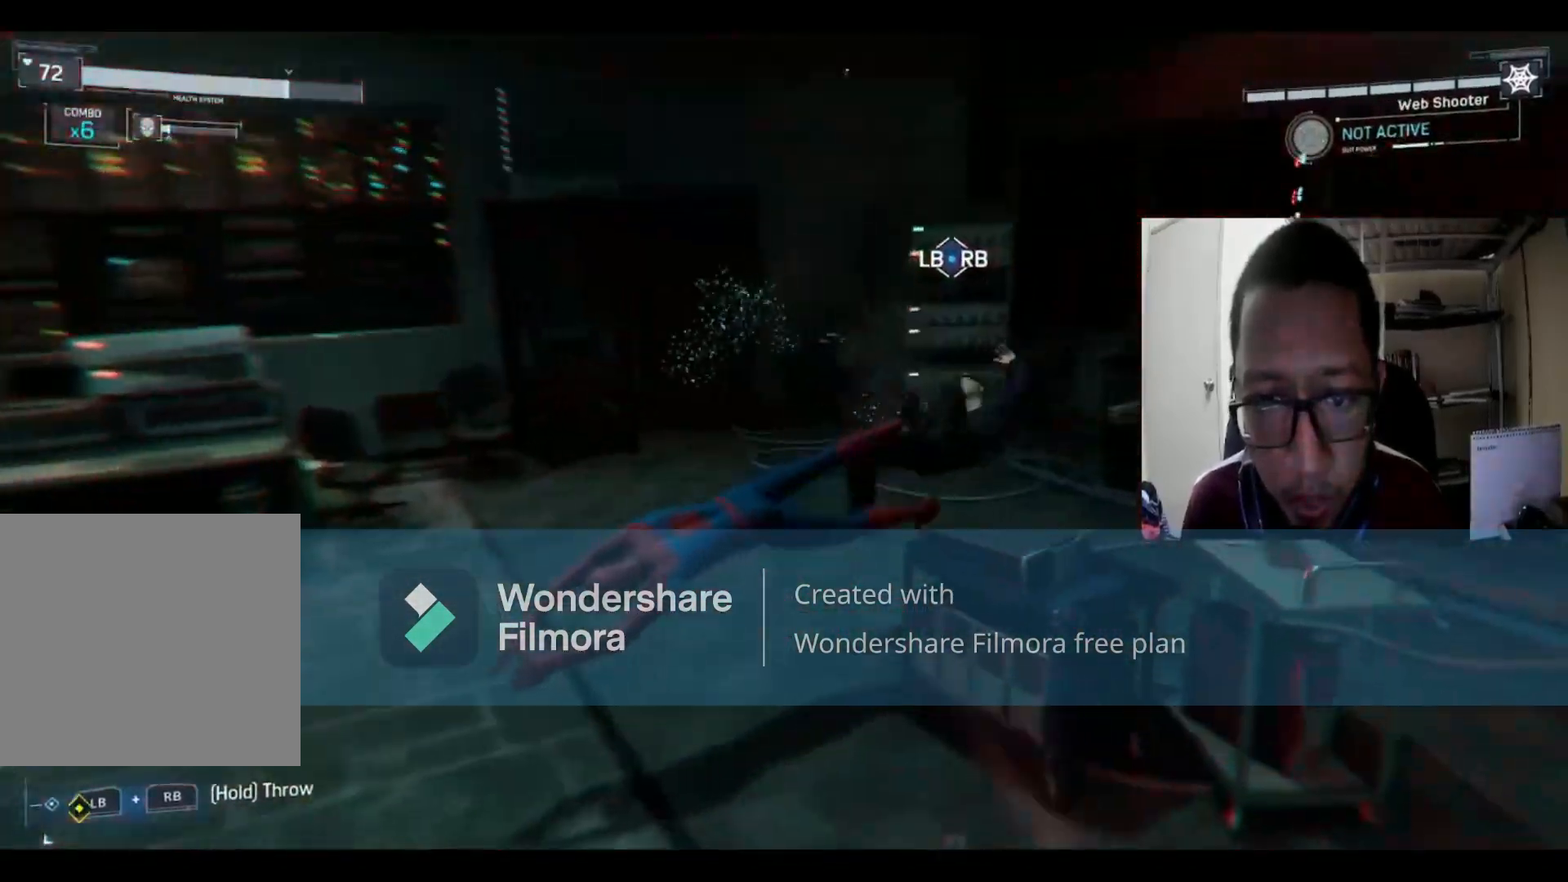
{"buttons": [], "left_stick": "down-left", "right_stick": "right", "events": [[134, "left_stick", "center"], [300, "right_stick", "right"], [467, "left_stick", "down-left"]]}
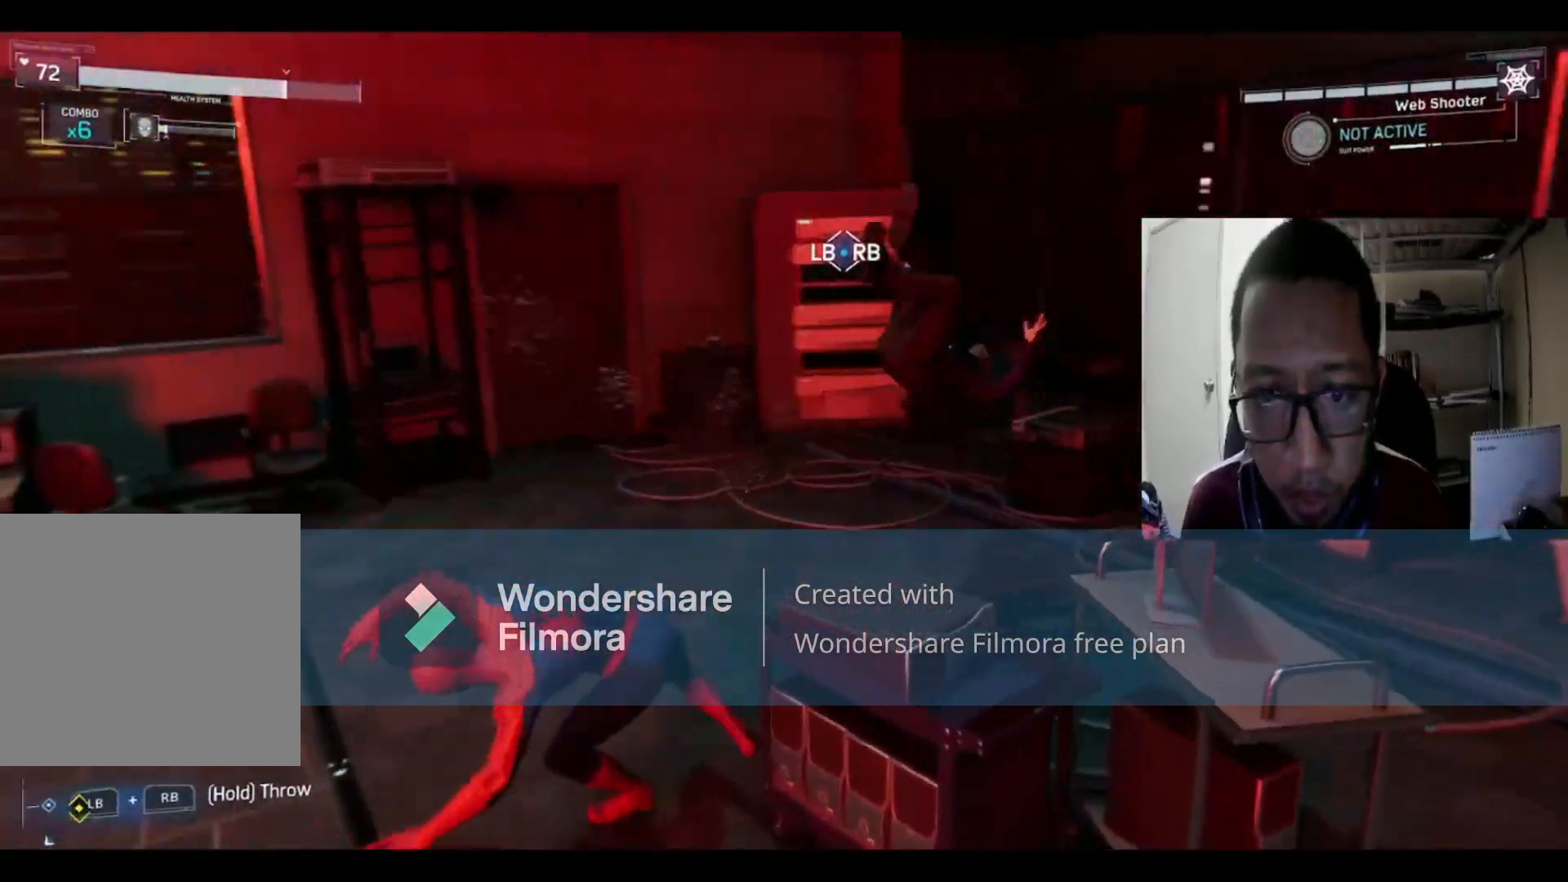
{"buttons": [], "left_stick": "right", "right_stick": "right", "events": [[233, "left_stick", "down"], [500, "left_stick", "right"]]}
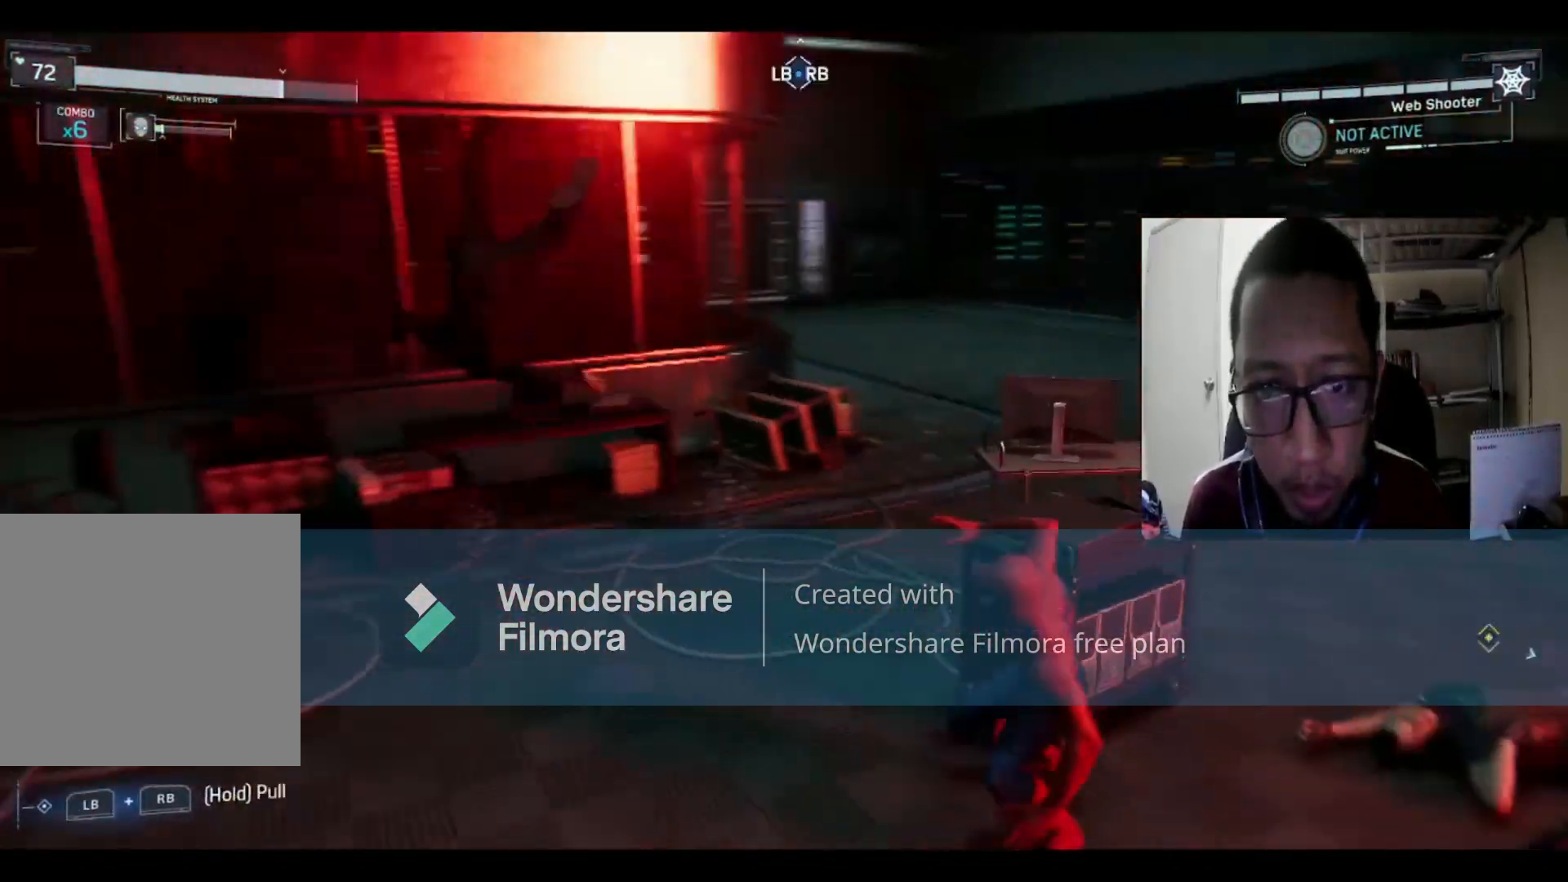
{"buttons": [], "left_stick": "up-right", "right_stick": "right", "events": [[234, "left_stick", "up-right"], [267, "right_stick", "center"], [467, "right_stick", "right"]]}
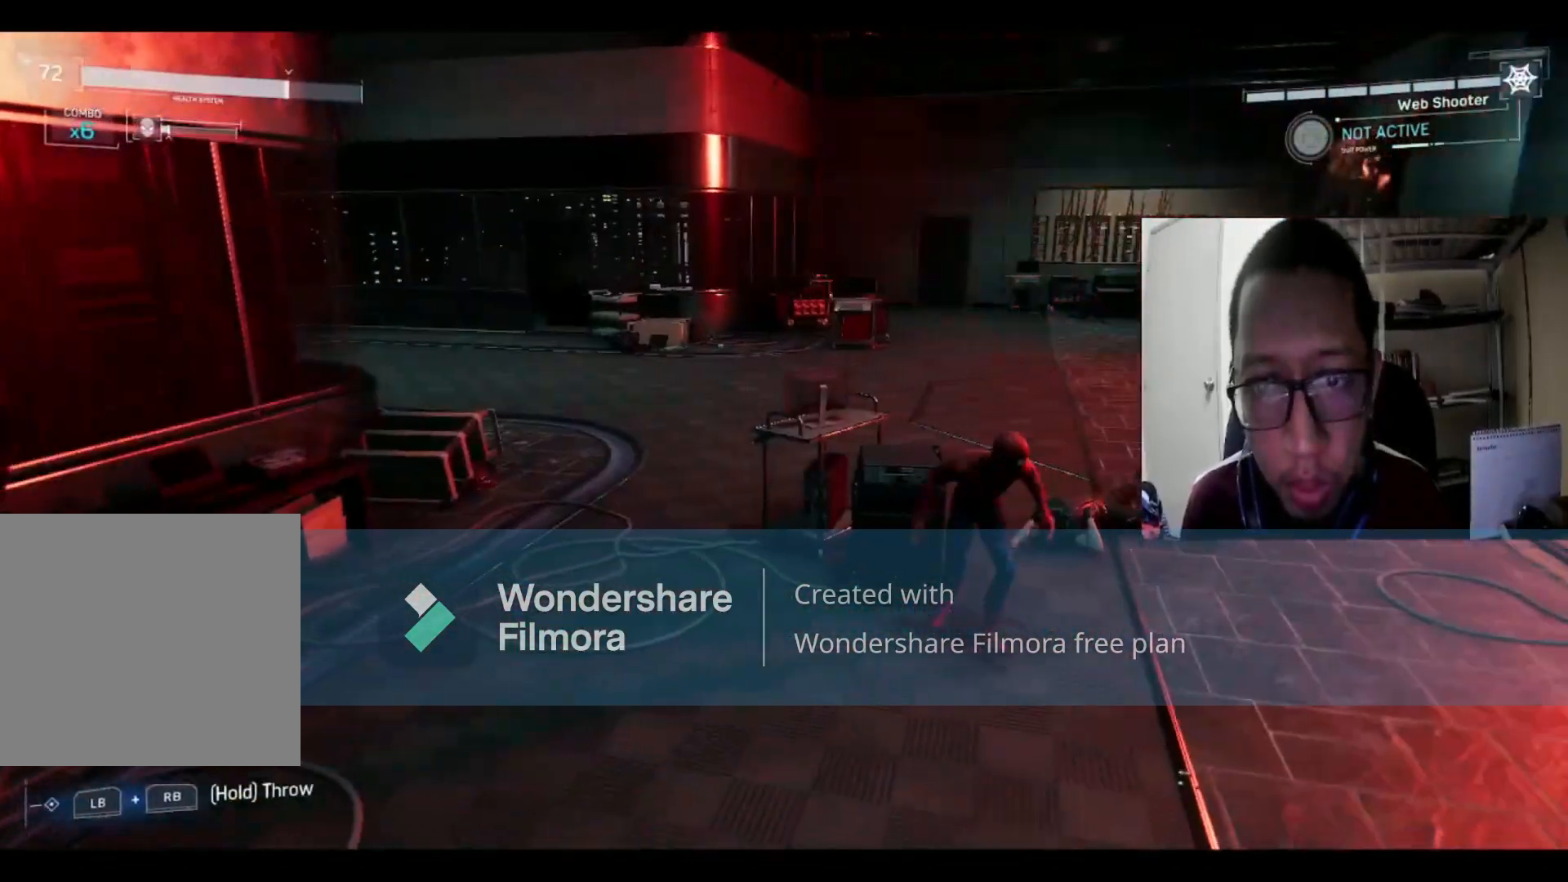
{"buttons": [], "left_stick": "up", "right_stick": "center", "events": [[367, "left_stick", "up"], [400, "right_stick", "center"]]}
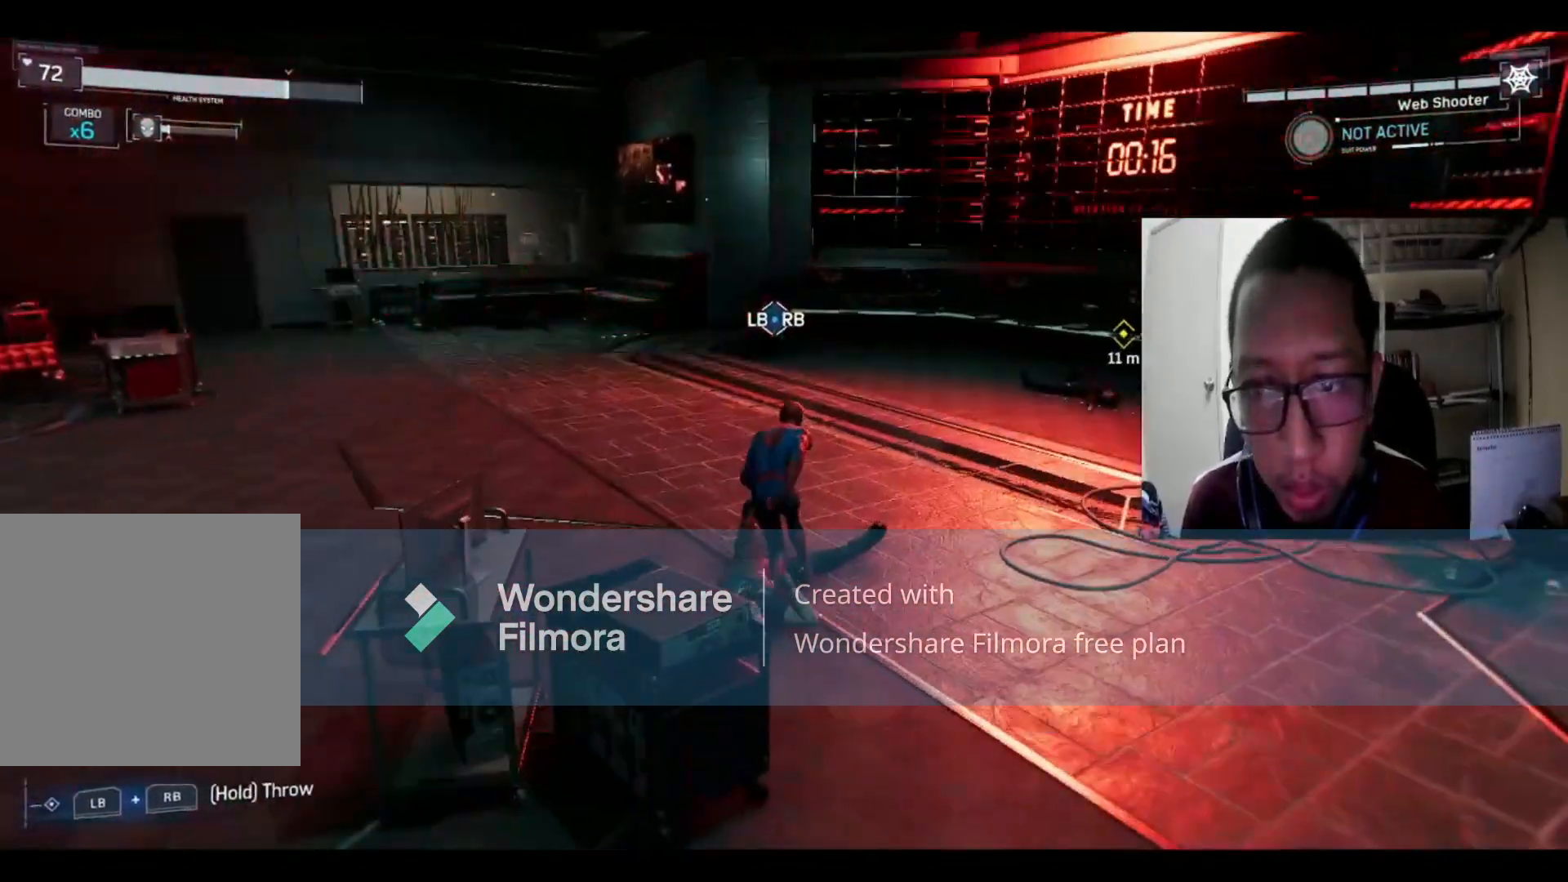
{"buttons": [], "left_stick": "up", "right_stick": "center", "events": []}
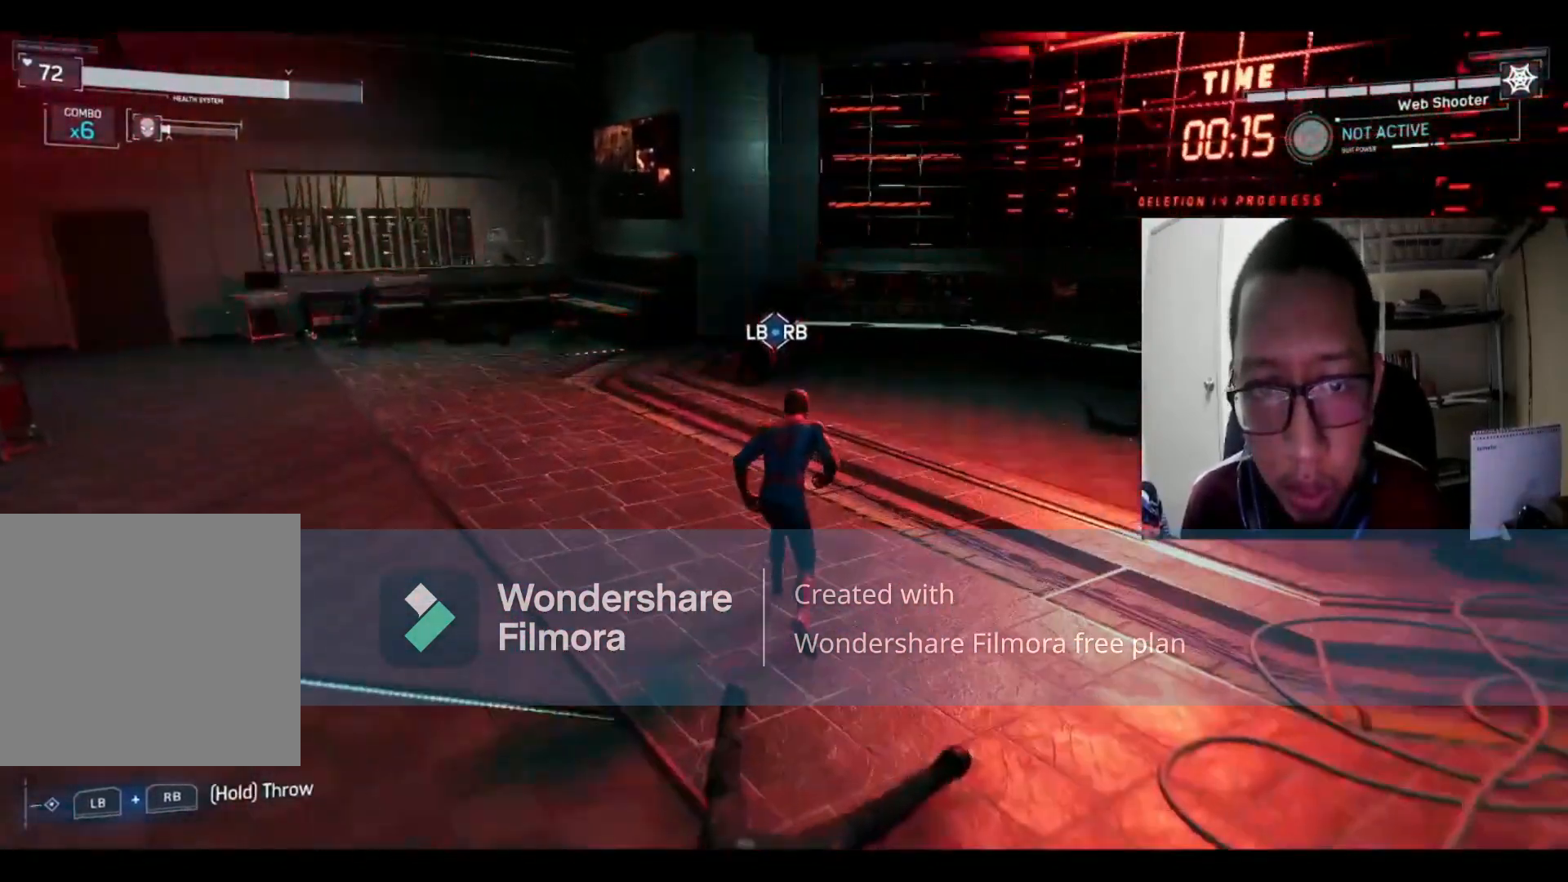
{"buttons": [], "left_stick": "up-right", "right_stick": "right", "events": [[233, "left_stick", "up-right"], [233, "right_stick", "right"]]}
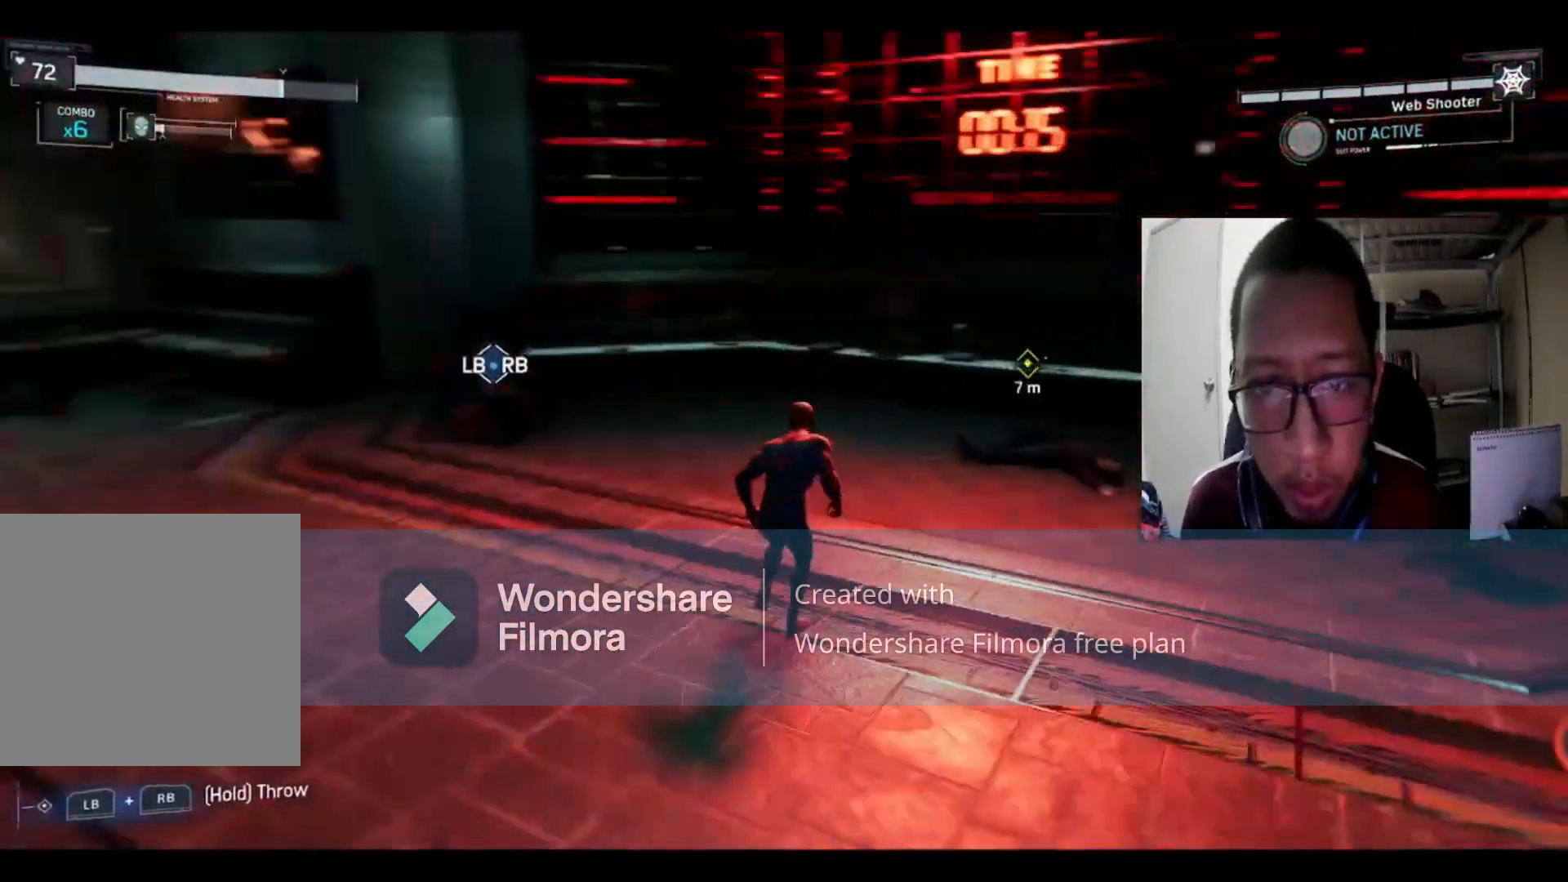
{"buttons": [], "left_stick": "up", "right_stick": "center", "events": [[167, "right_stick", "center"], [200, "left_stick", "up"]]}
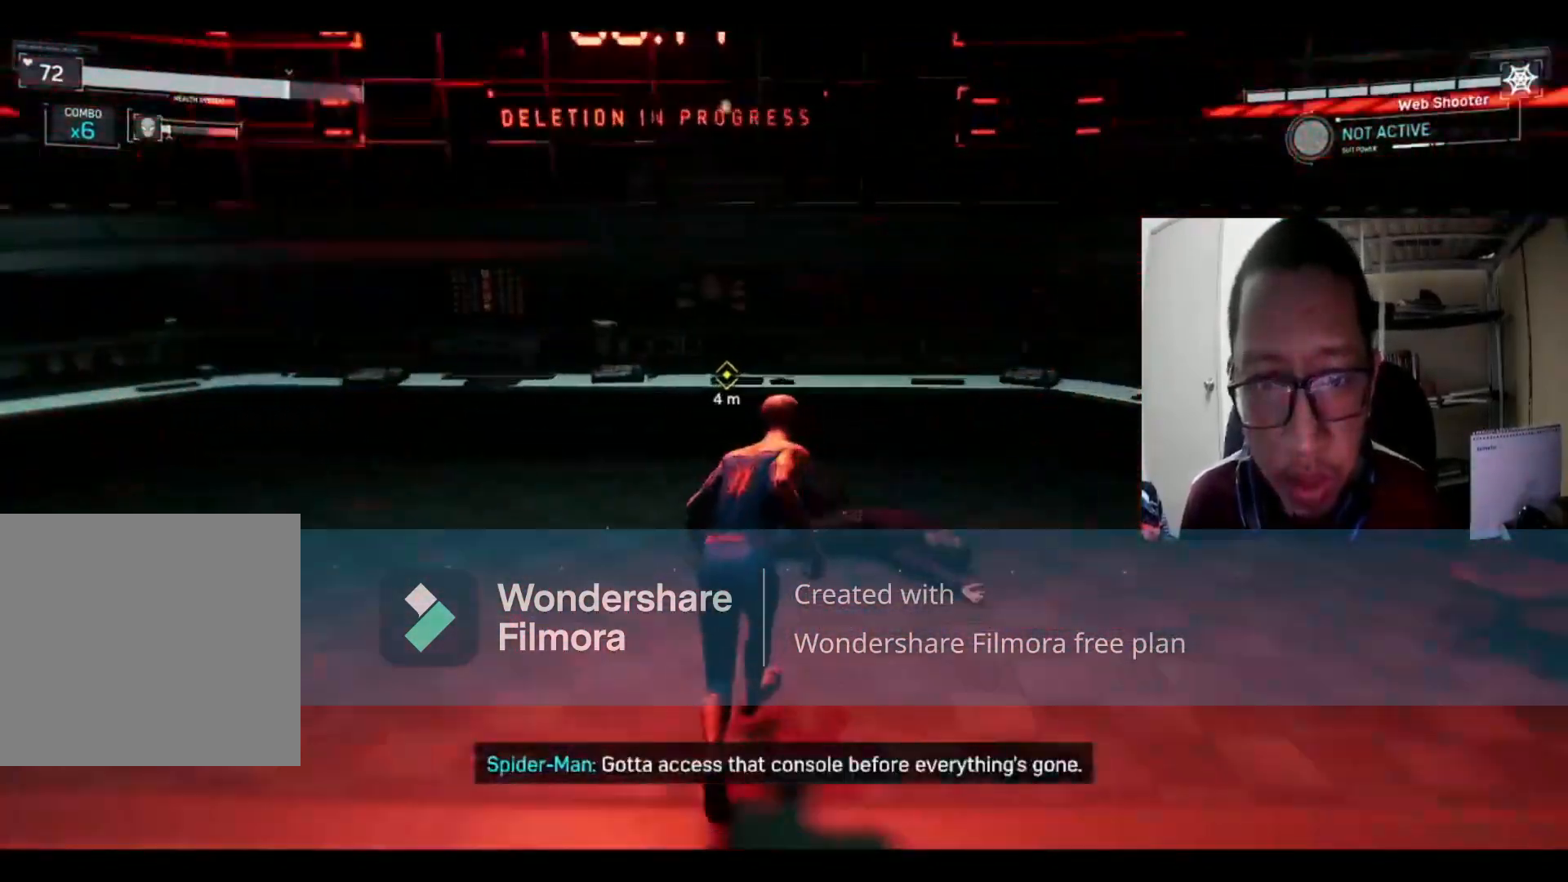
{"buttons": [], "left_stick": "center", "right_stick": "center", "events": [[166, "left_stick", "center"]]}
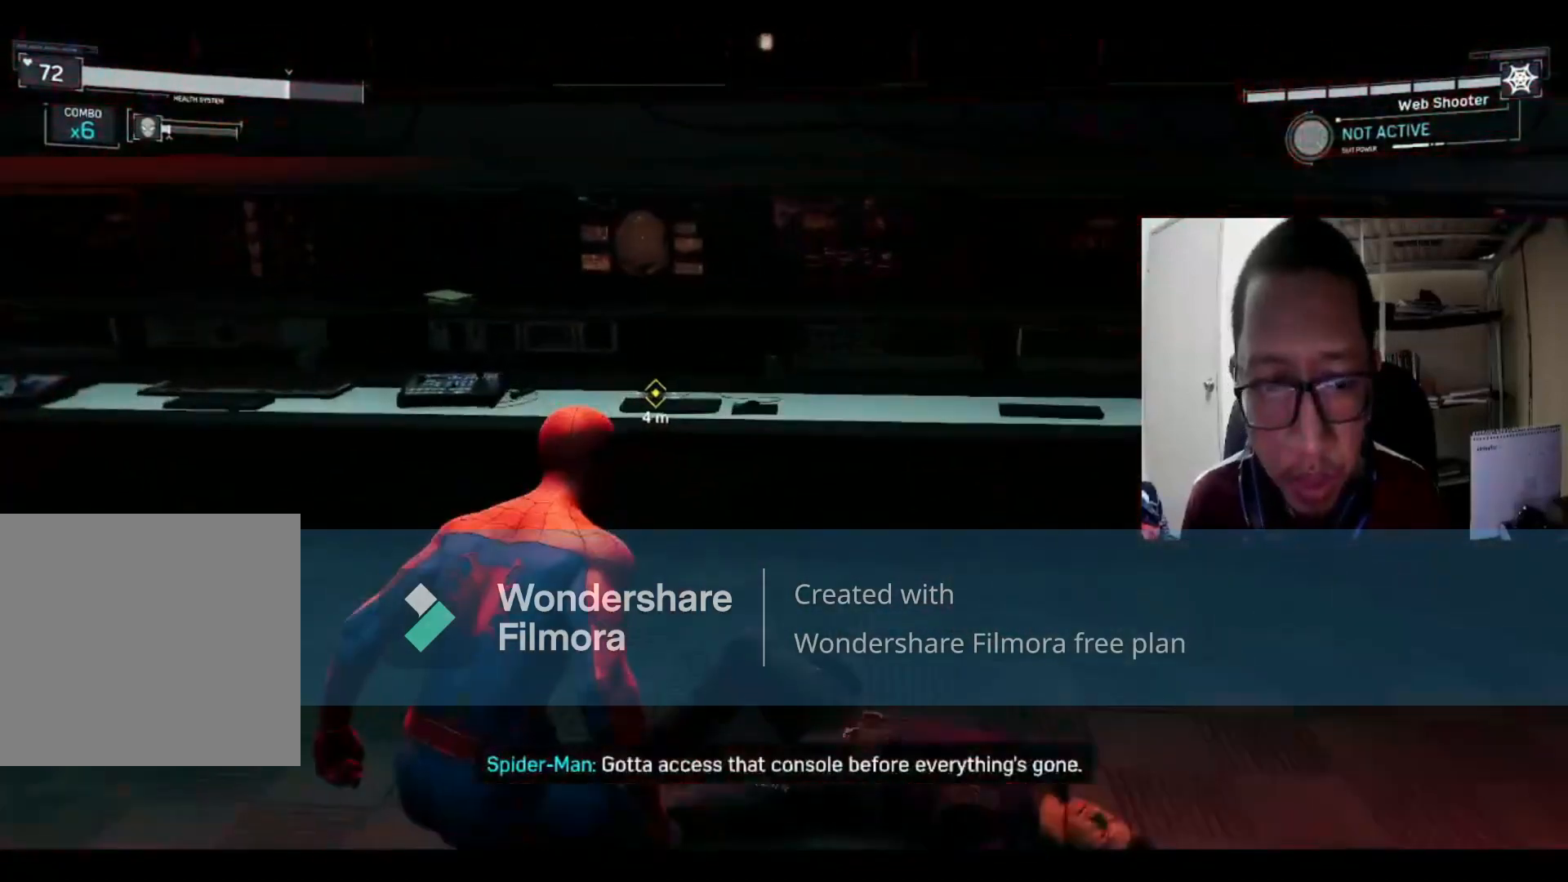
{"buttons": [], "left_stick": "up", "right_stick": "center", "events": [[100, "left_stick", "up"]]}
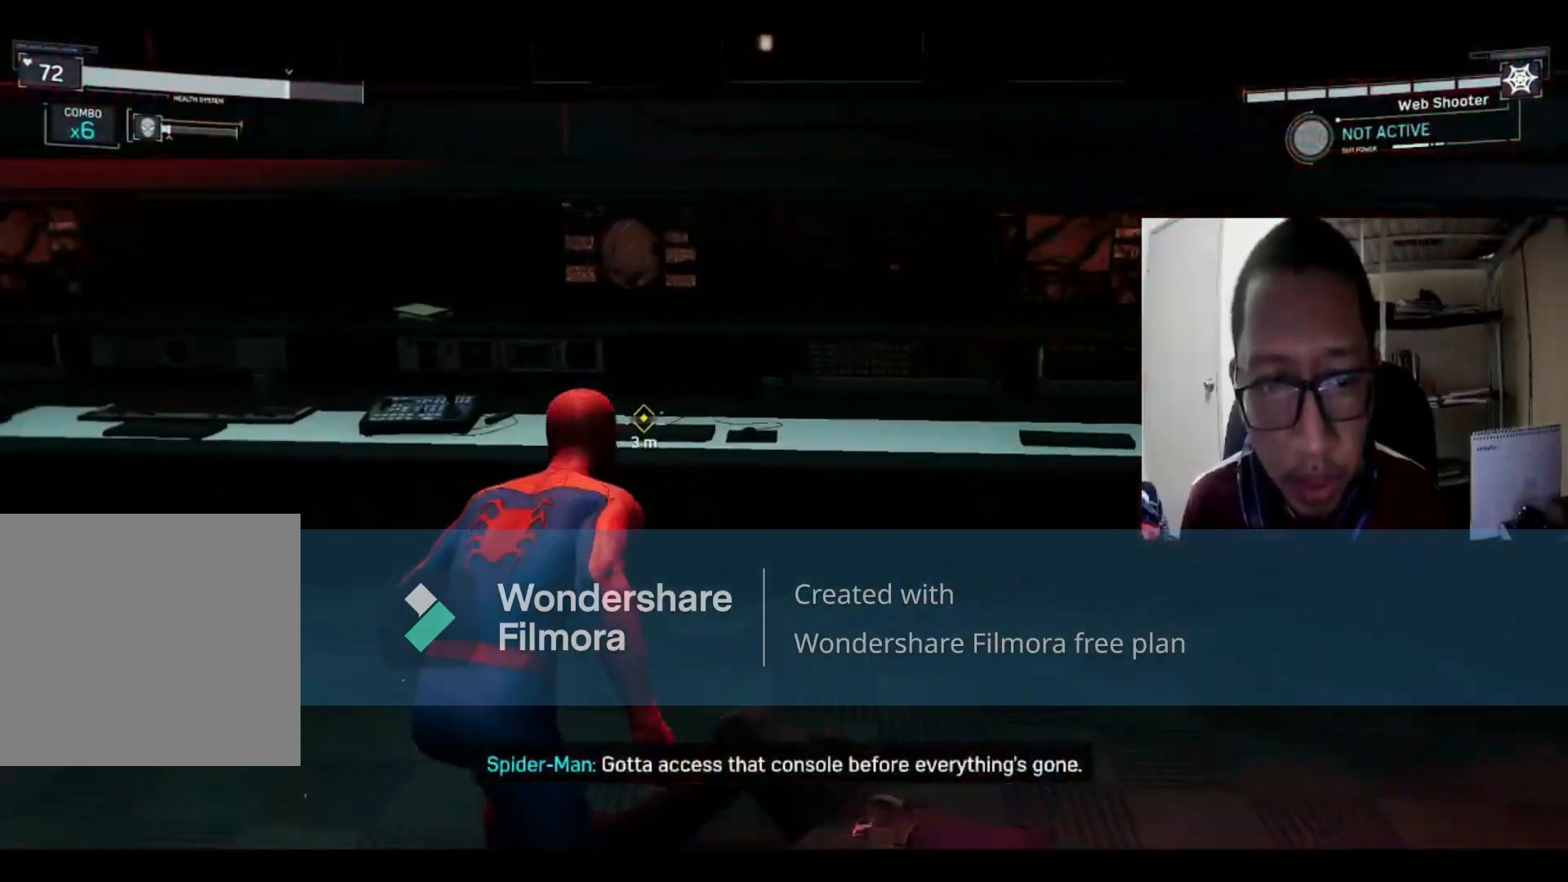
{"buttons": [], "left_stick": "center", "right_stick": "center", "events": [[333, "left_stick", "center"]]}
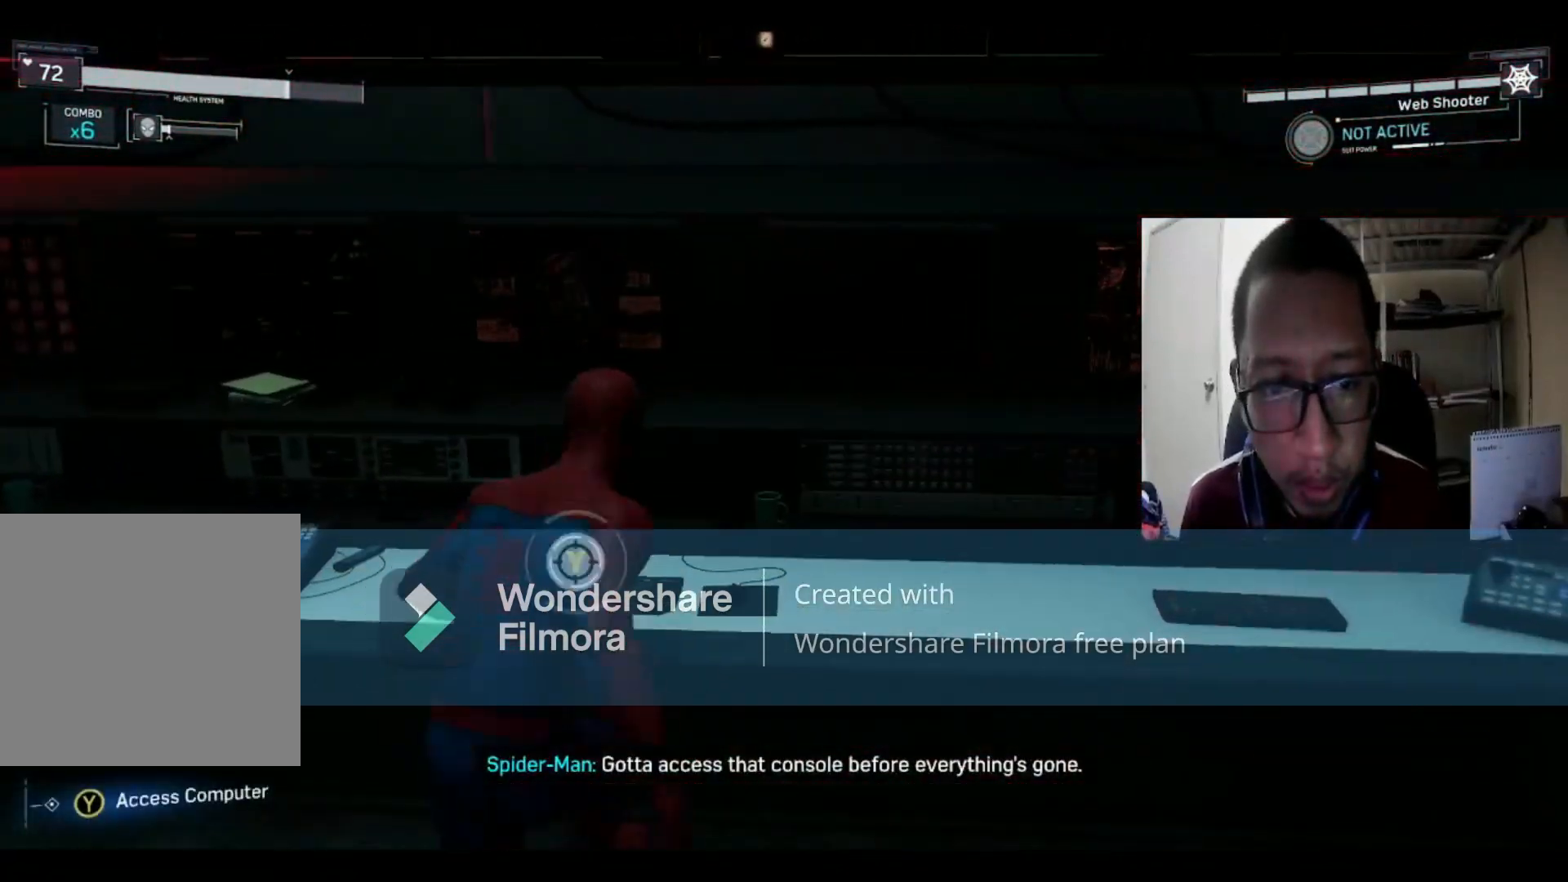
{"buttons": [], "left_stick": "center", "right_stick": "center", "events": []}
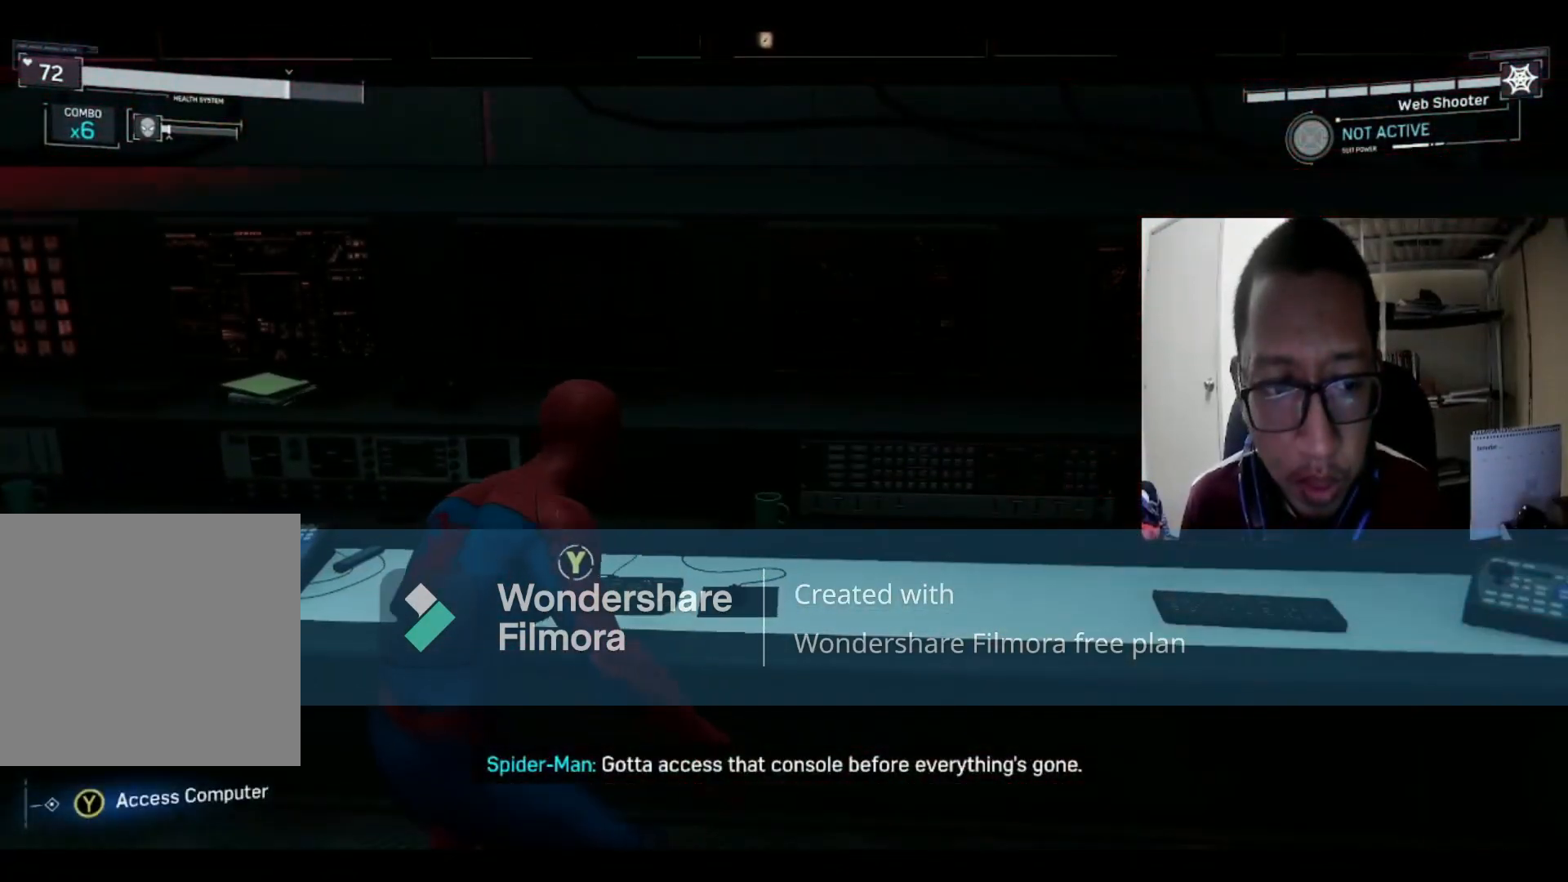
{"buttons": [], "left_stick": "center", "right_stick": "center", "events": [[133, "Y", "down"], [267, "Y", "up"]]}